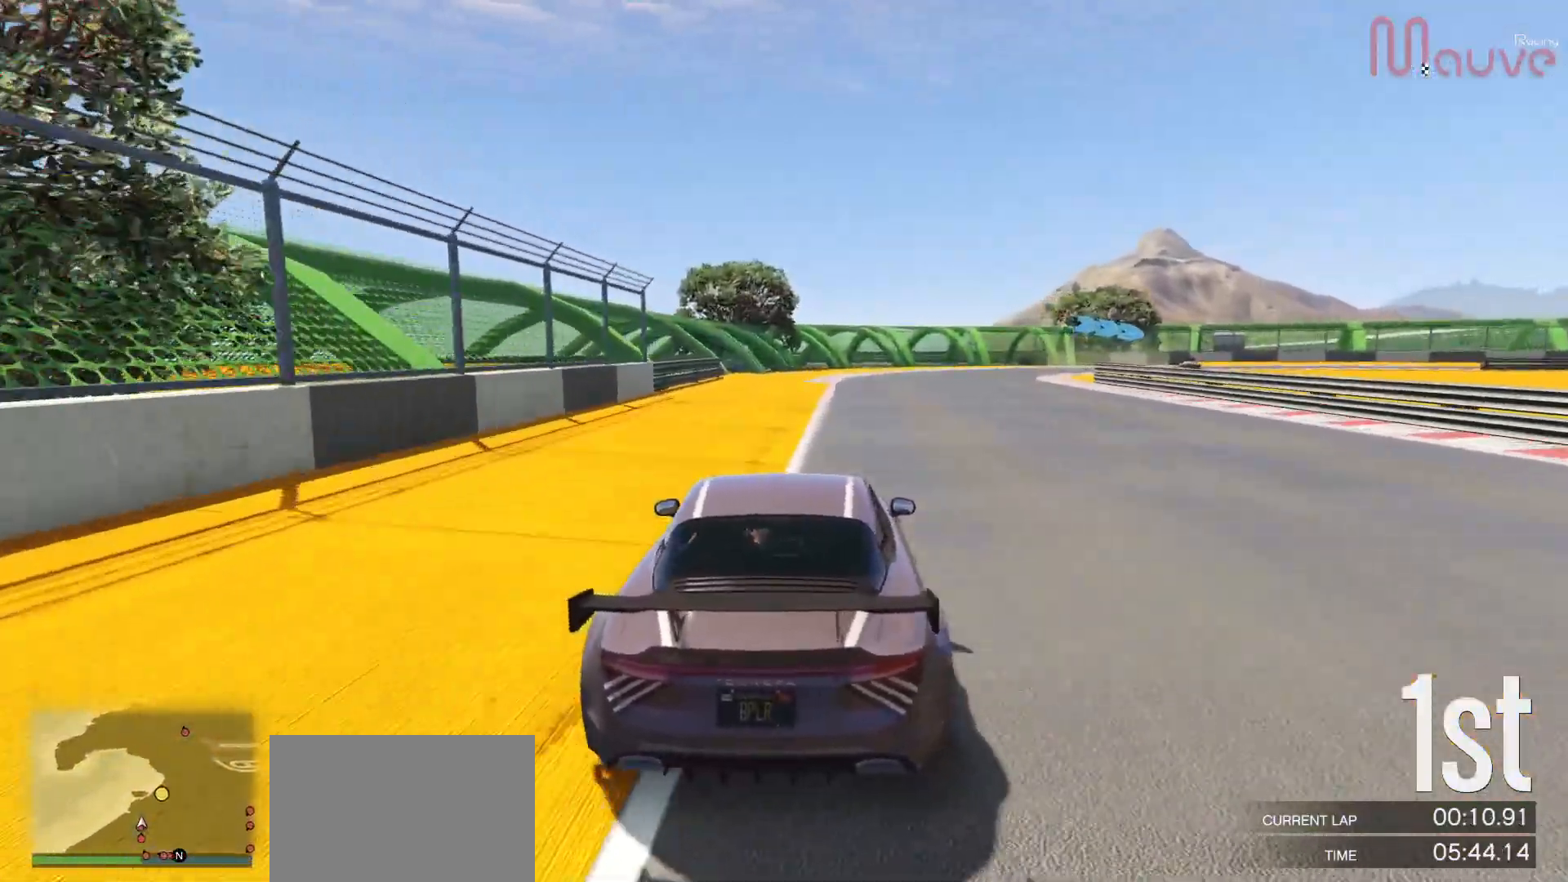
Gameplay with a controller (Xbox layout); each line is a JSON object with the inputs held at the frame after it. "events" lists button and stick changes between this image and that frame as [ms after this image, input, new state], when the widget could be followed in between. Not read: DPAD_DOWN.
{"buttons": [], "left_stick": "center", "right_stick": "center", "events": [[67, "left_stick", "right"], [183, "left_stick", "center"], [300, "R2", "up"], [317, "L2", "down"], [317, "left_stick", "right"], [433, "L2", "up"], [500, "left_stick", "center"]]}
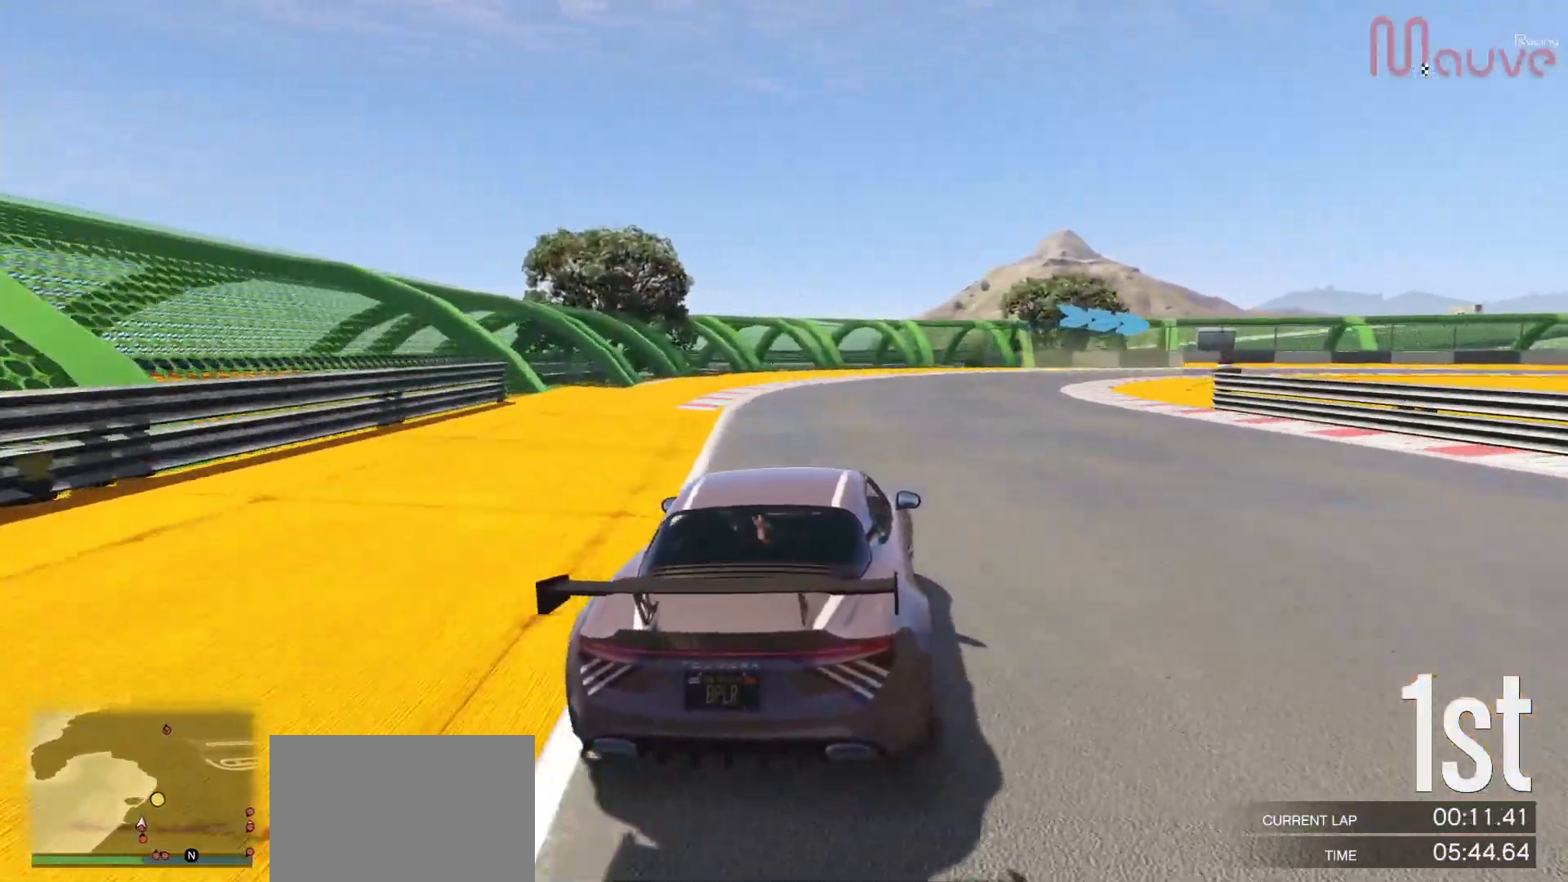
{"buttons": [], "left_stick": "right", "right_stick": "center", "events": [[83, "left_stick", "right"], [250, "left_stick", "center"], [367, "left_stick", "right"]]}
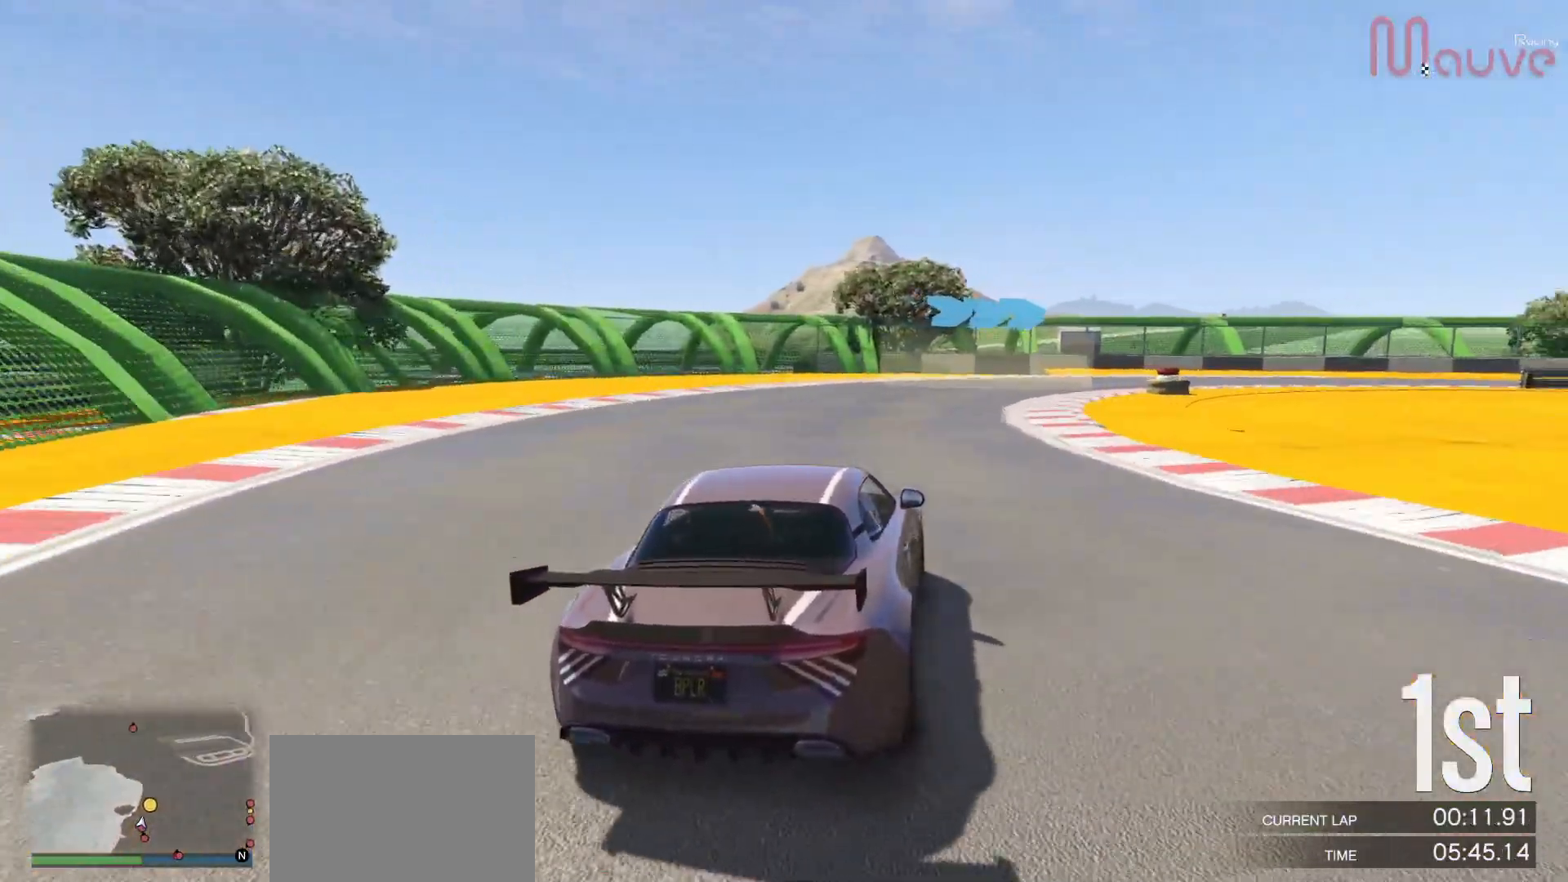
{"buttons": ["R2"], "left_stick": "right", "right_stick": "center", "events": [[33, "left_stick", "center"], [150, "left_stick", "right"], [433, "R2", "down"]]}
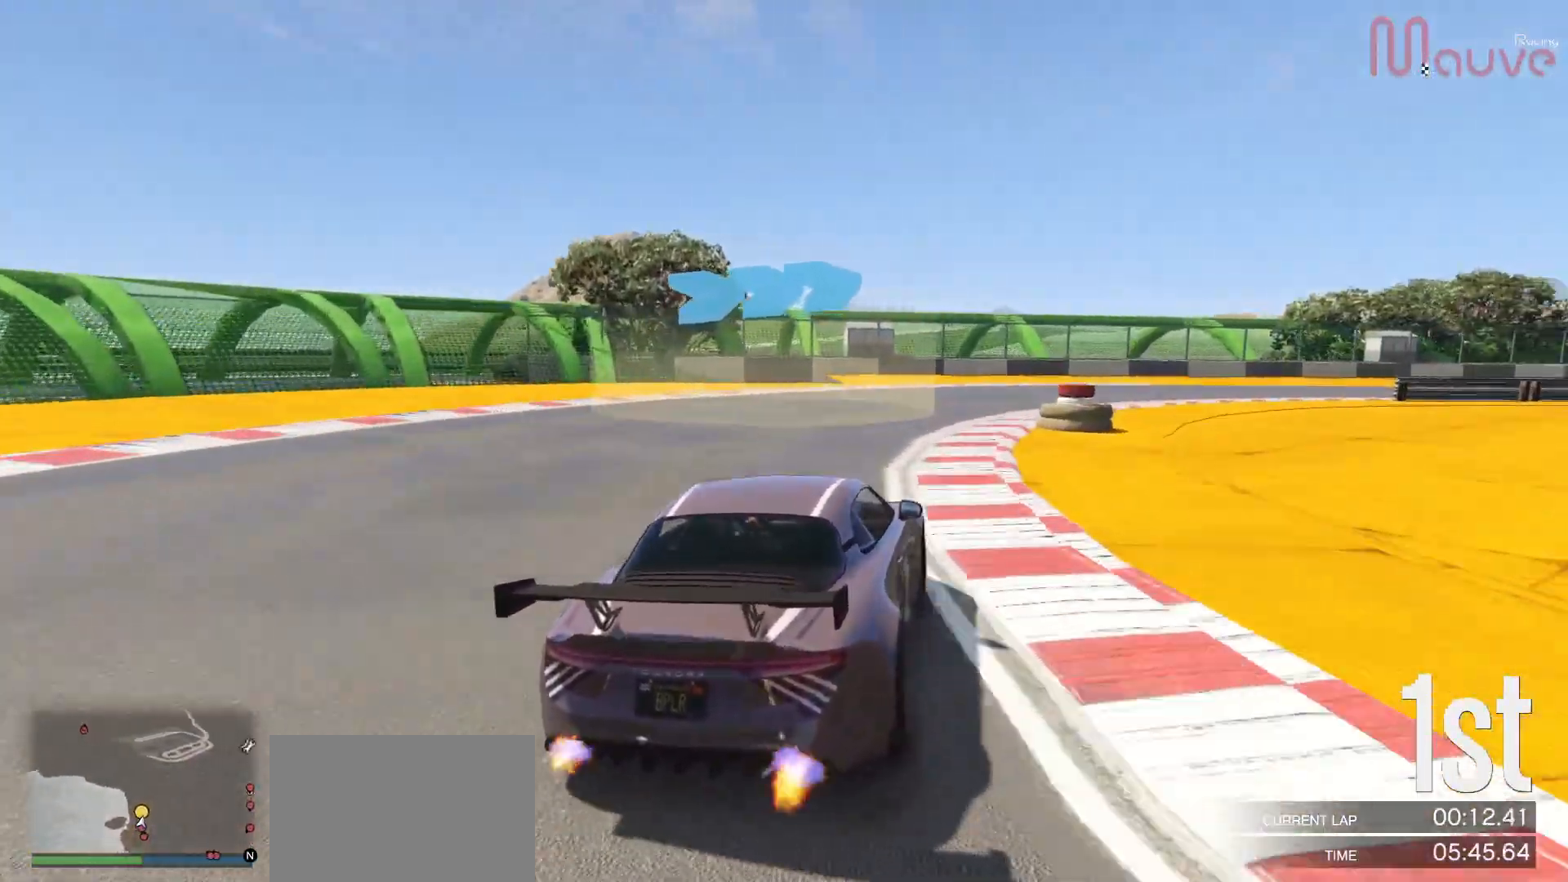
{"buttons": ["R2"], "left_stick": "right", "right_stick": "center", "events": [[300, "left_stick", "center"], [417, "left_stick", "right"]]}
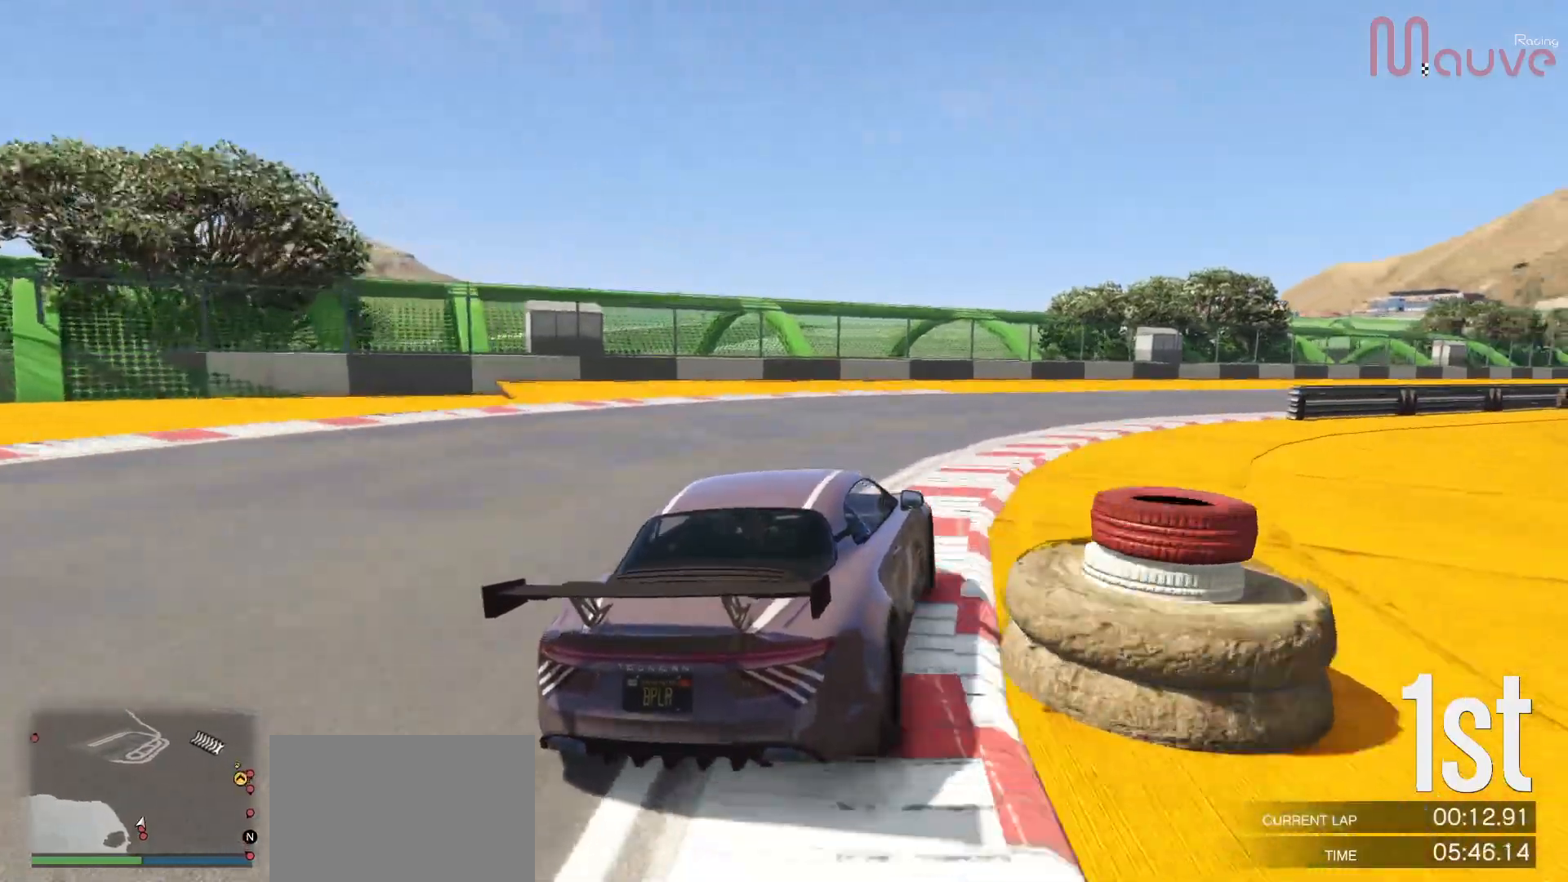
{"buttons": ["R2"], "left_stick": "right", "right_stick": "center", "events": [[83, "left_stick", "center"], [183, "left_stick", "right"]]}
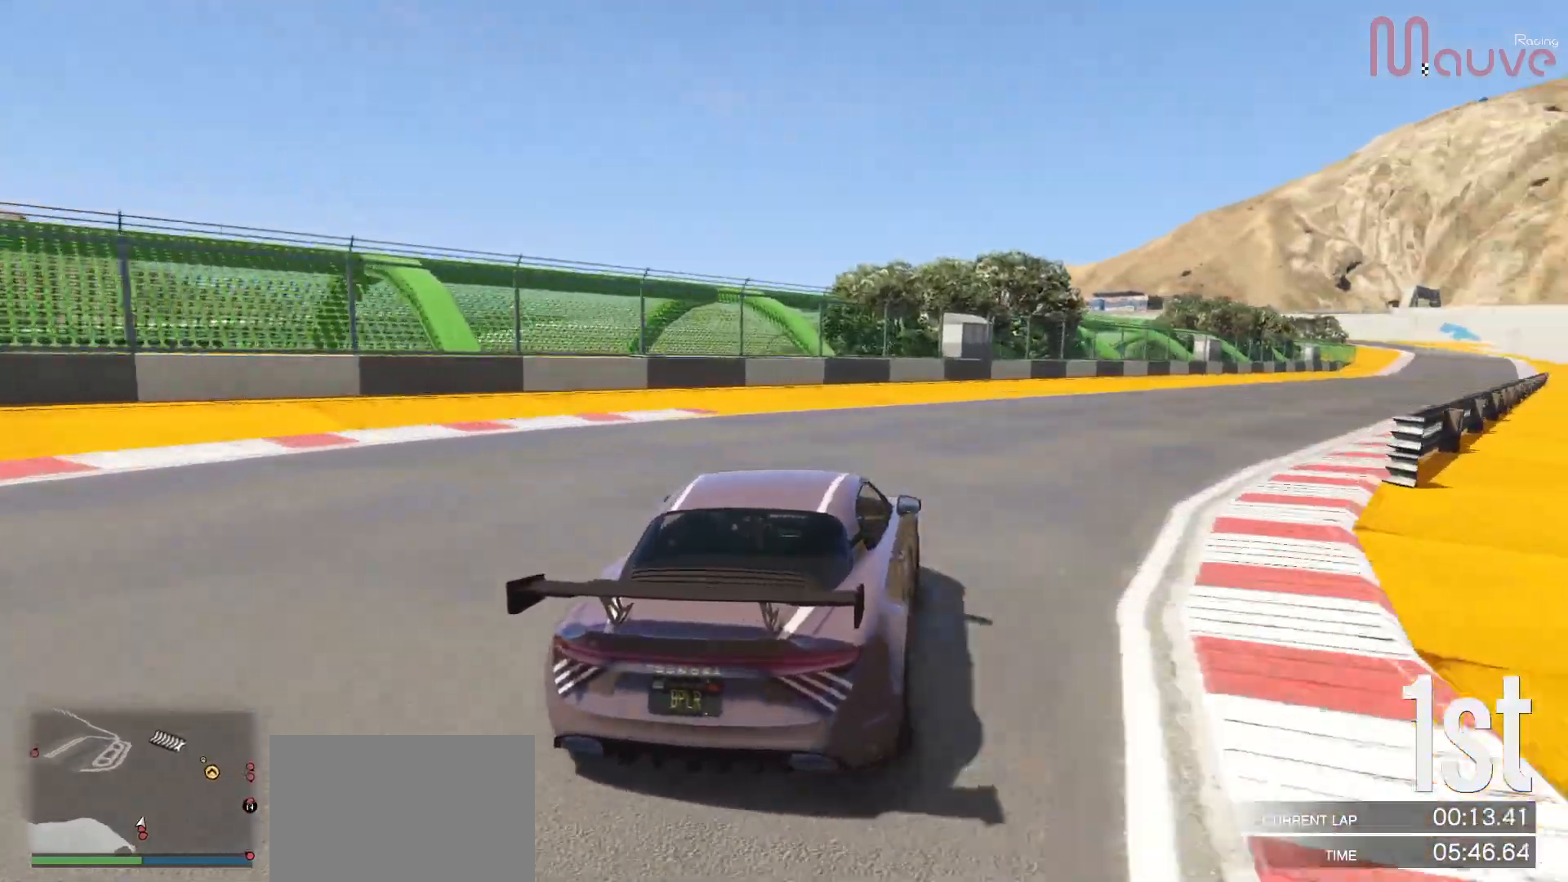
{"buttons": ["R2"], "left_stick": "right", "right_stick": "center", "events": [[83, "left_stick", "center"], [217, "left_stick", "right"], [400, "left_stick", "center"], [500, "left_stick", "right"]]}
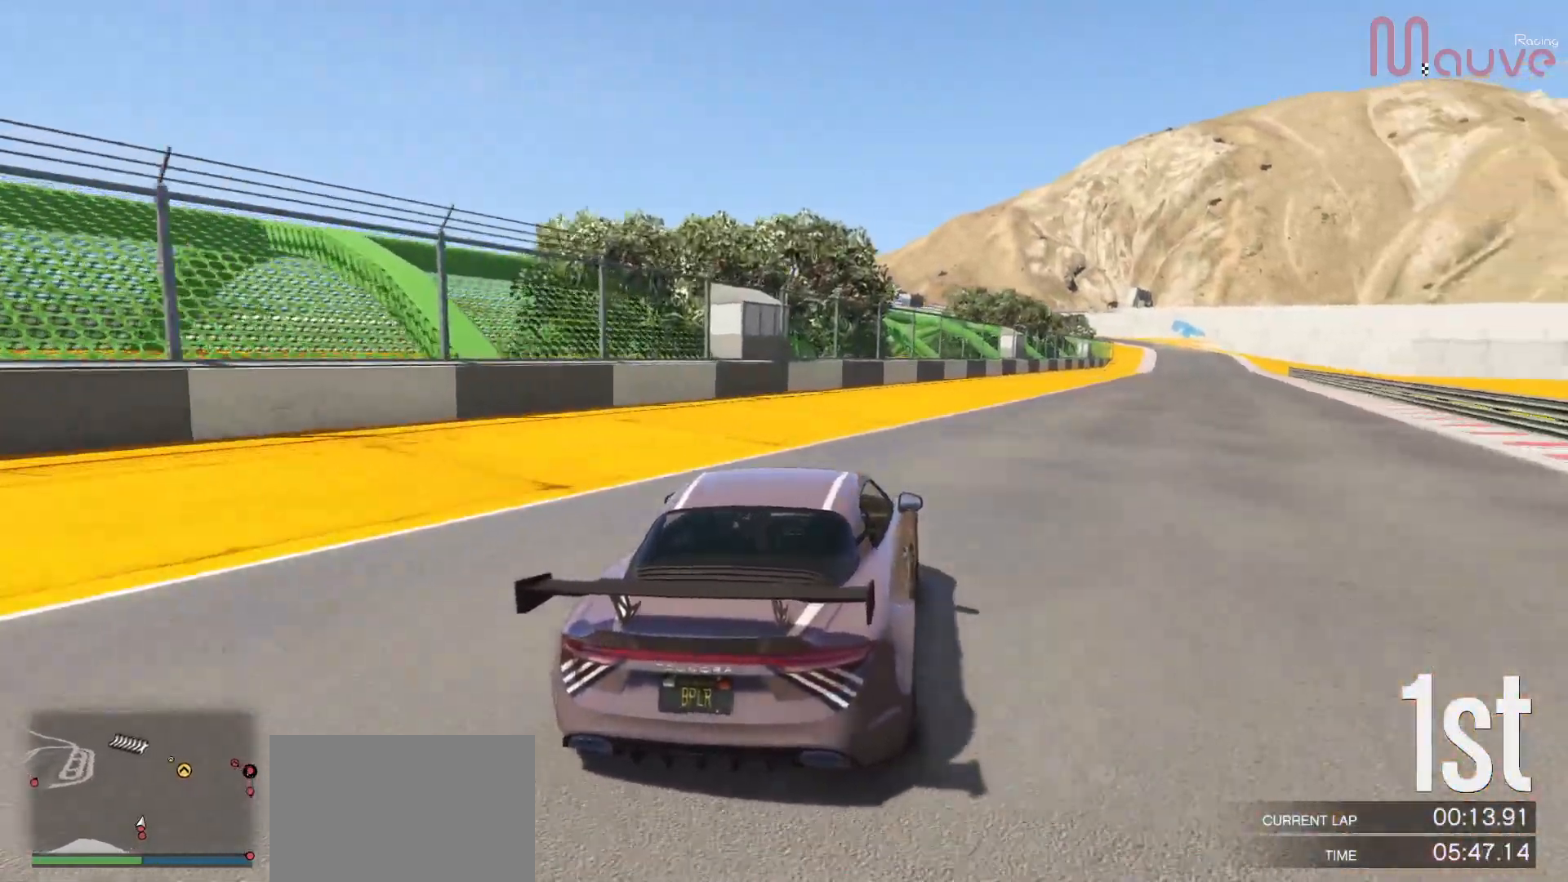
{"buttons": ["R2"], "left_stick": "center", "right_stick": "center", "events": [[150, "left_stick", "center"], [317, "left_stick", "right"], [467, "left_stick", "center"]]}
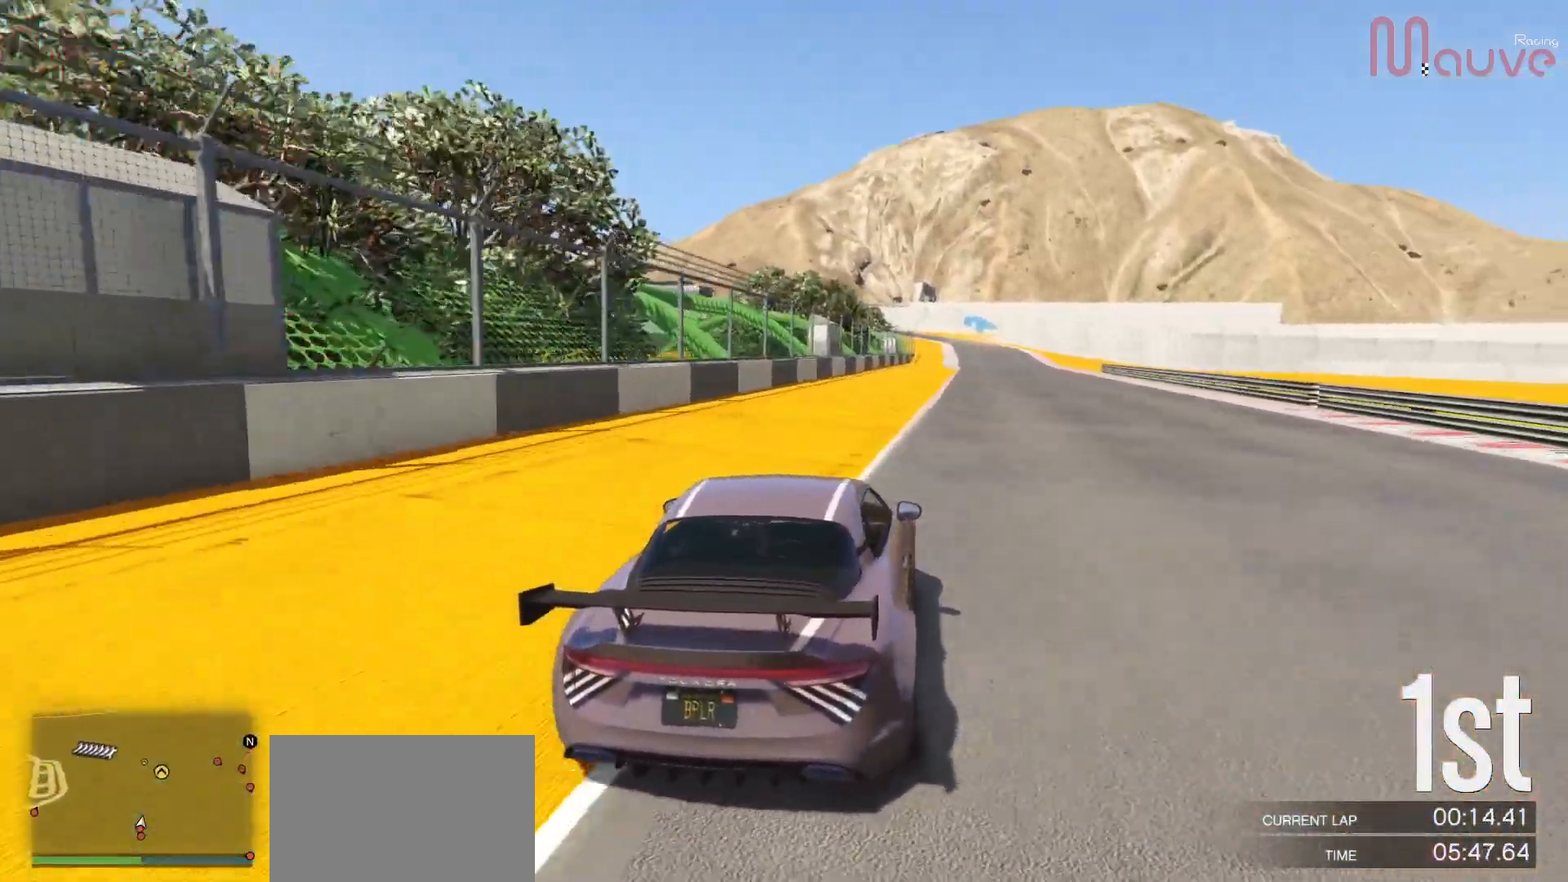
{"buttons": ["R2"], "left_stick": "right", "right_stick": "center", "events": [[150, "left_stick", "right"], [250, "left_stick", "center"], [467, "left_stick", "right"]]}
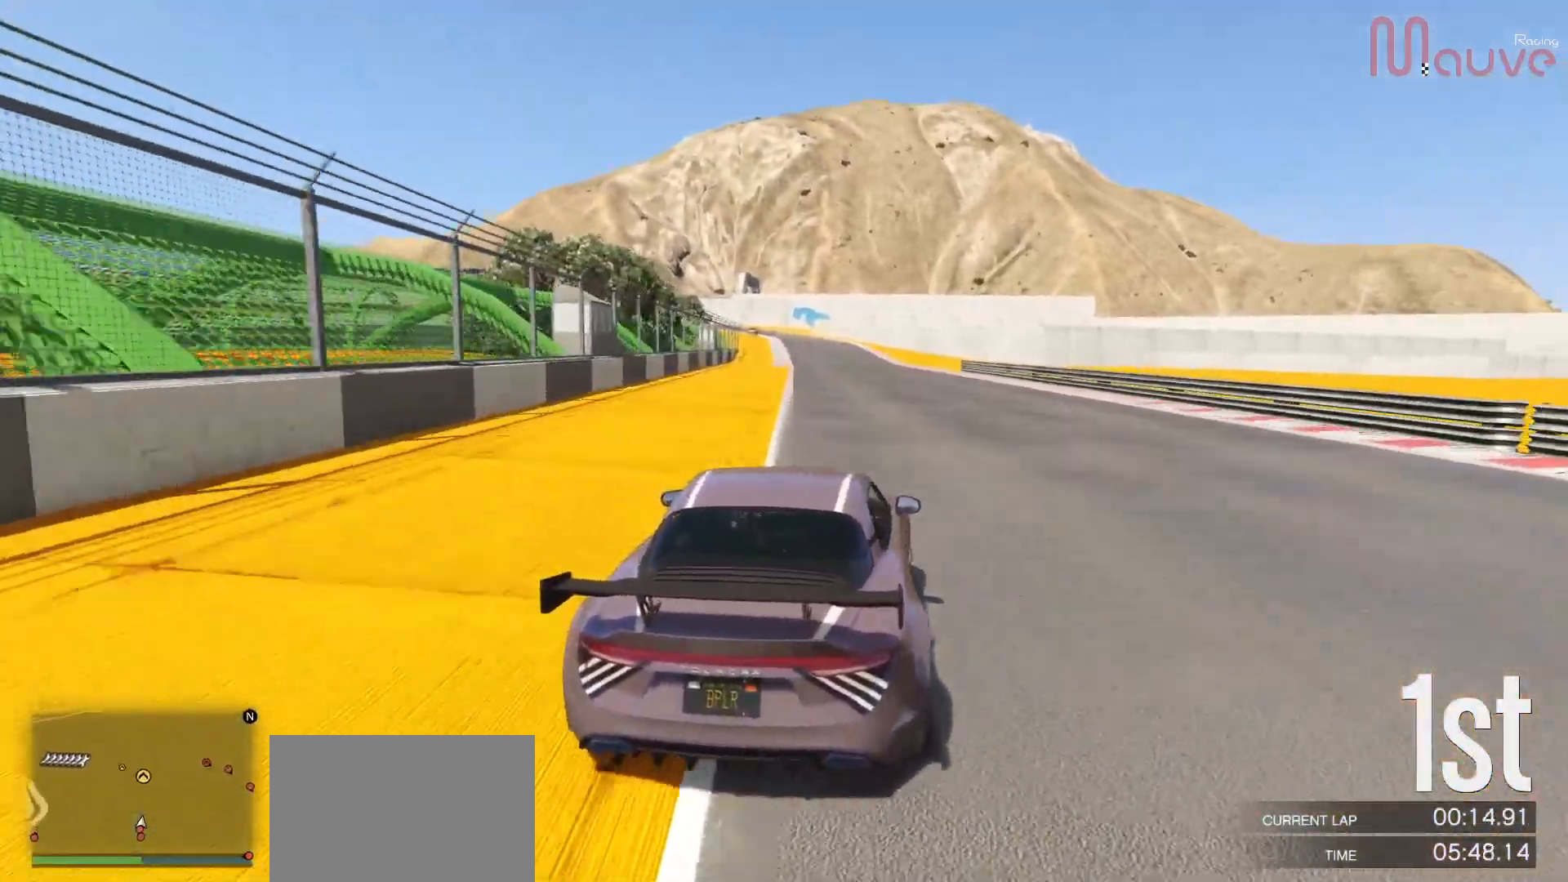
{"buttons": ["R2"], "left_stick": "center", "right_stick": "center", "events": [[67, "left_stick", "center"]]}
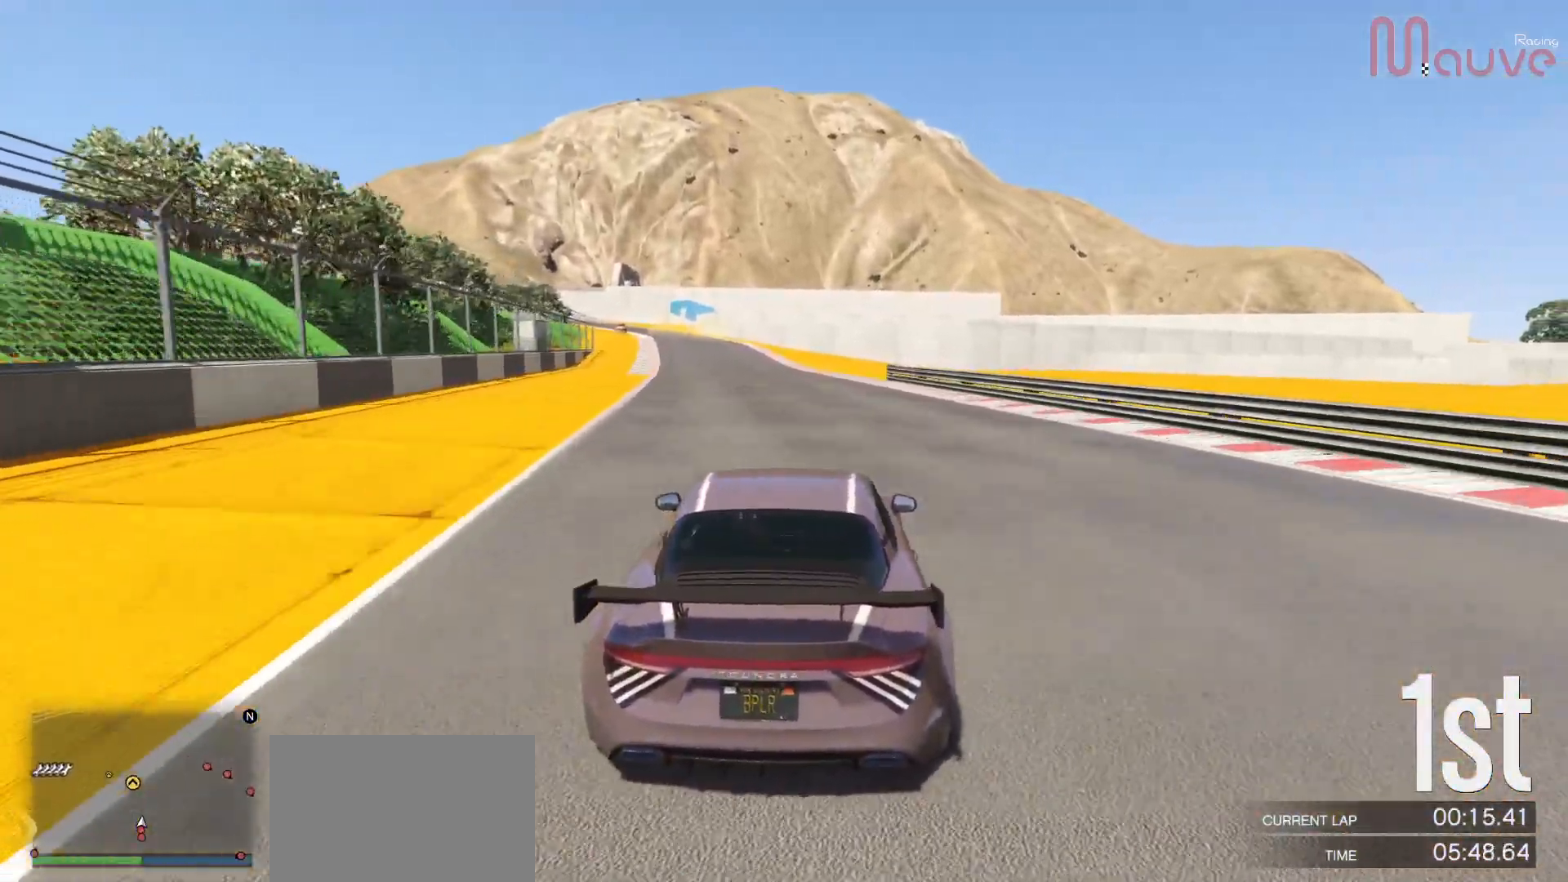
{"buttons": ["R2"], "left_stick": "center", "right_stick": "center", "events": []}
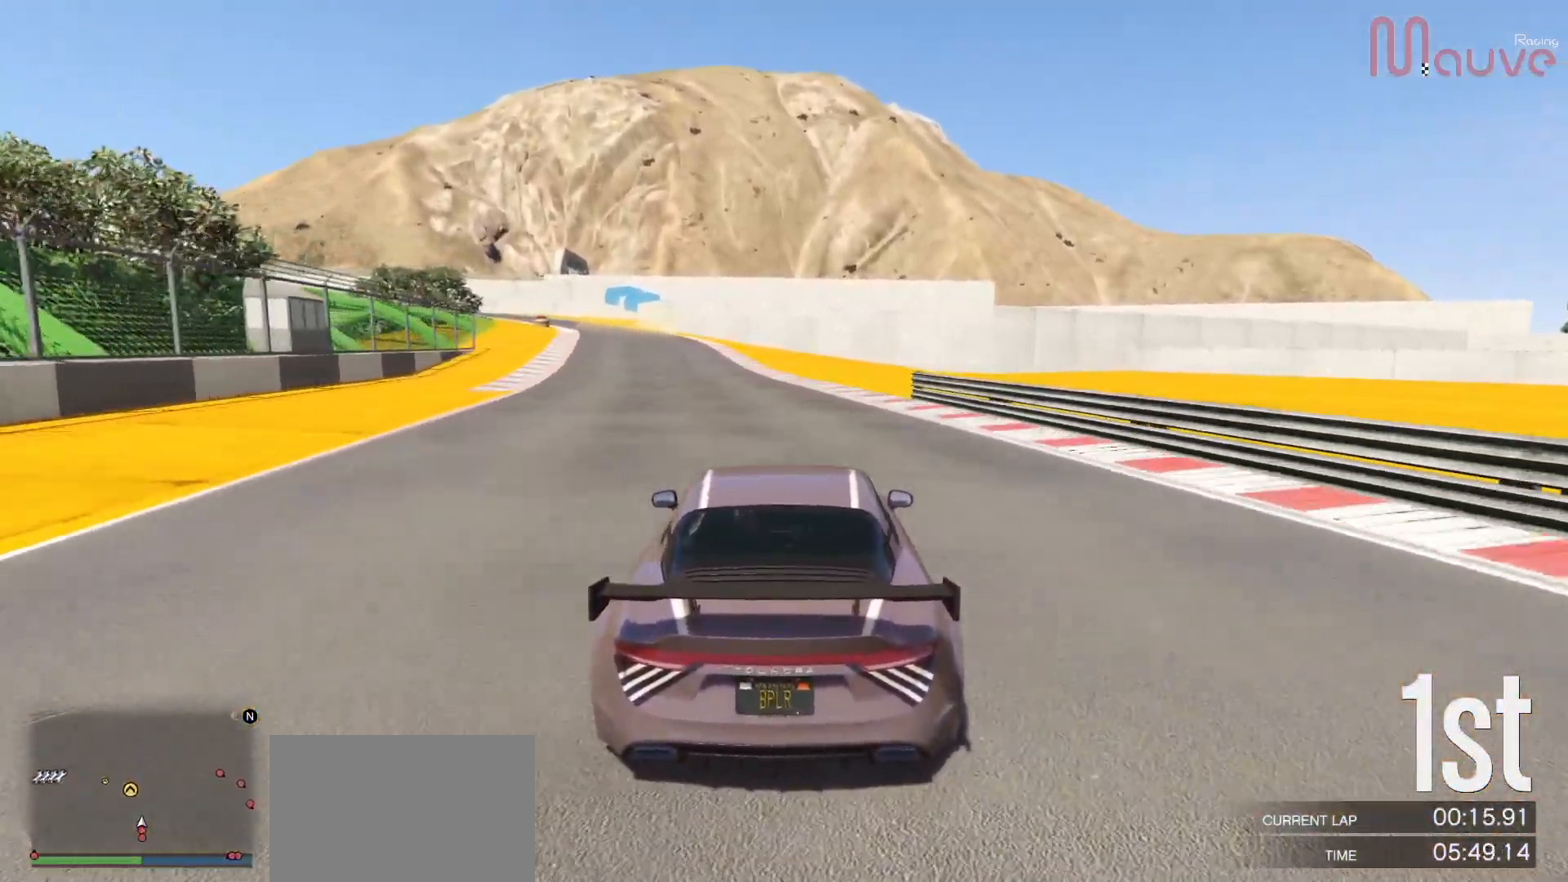
{"buttons": ["R2"], "left_stick": "center", "right_stick": "center", "events": [[267, "left_stick", "left"], [400, "left_stick", "center"]]}
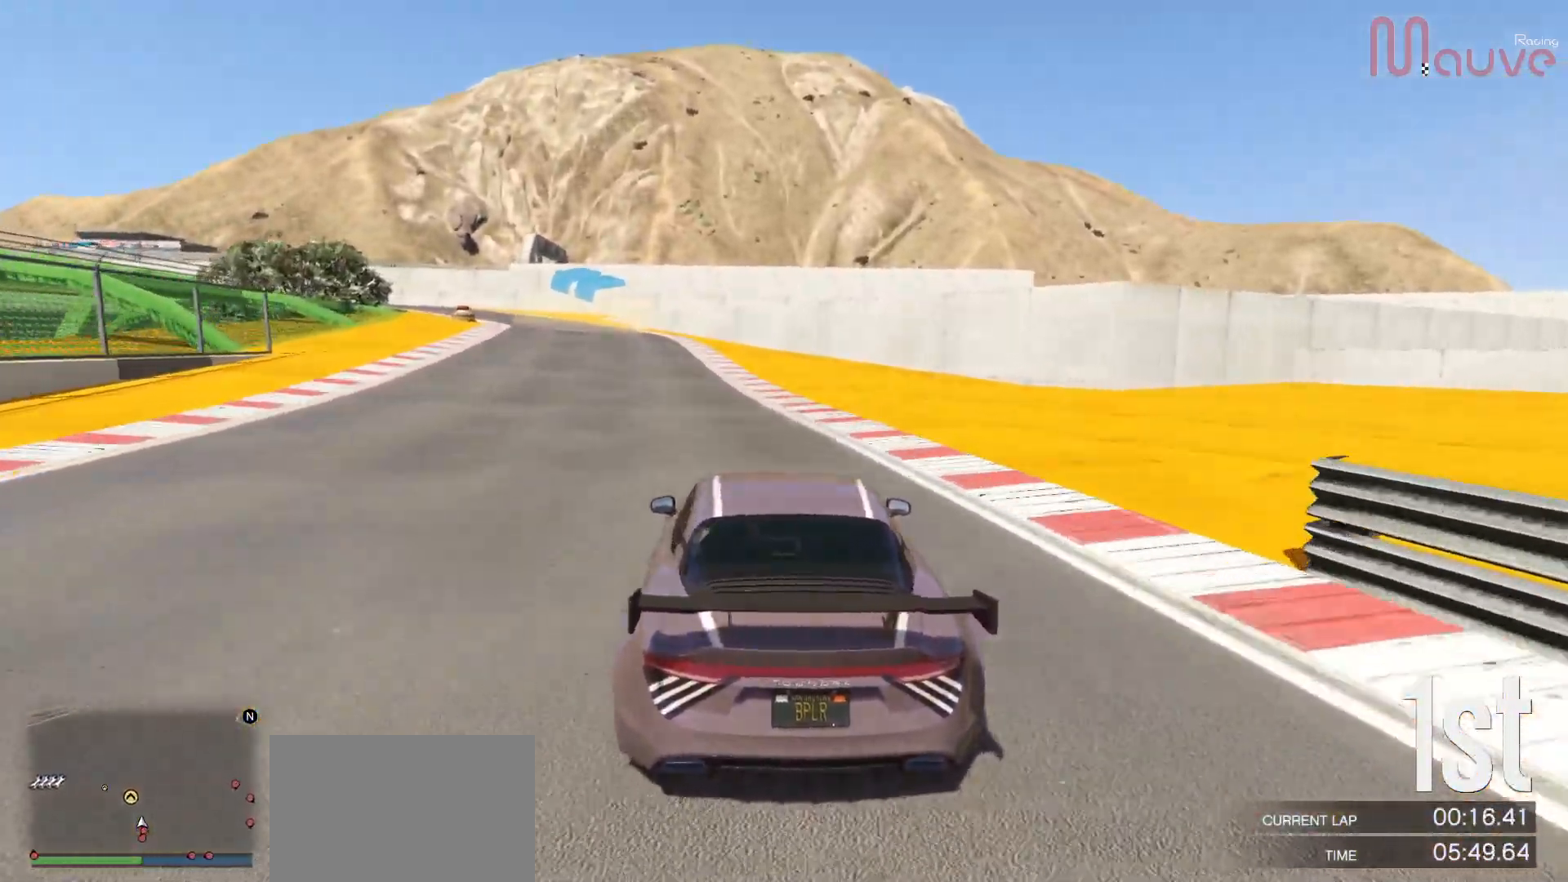
{"buttons": ["R2"], "left_stick": "left", "right_stick": "center", "events": [[67, "left_stick", "left"], [233, "left_stick", "center"], [350, "left_stick", "left"]]}
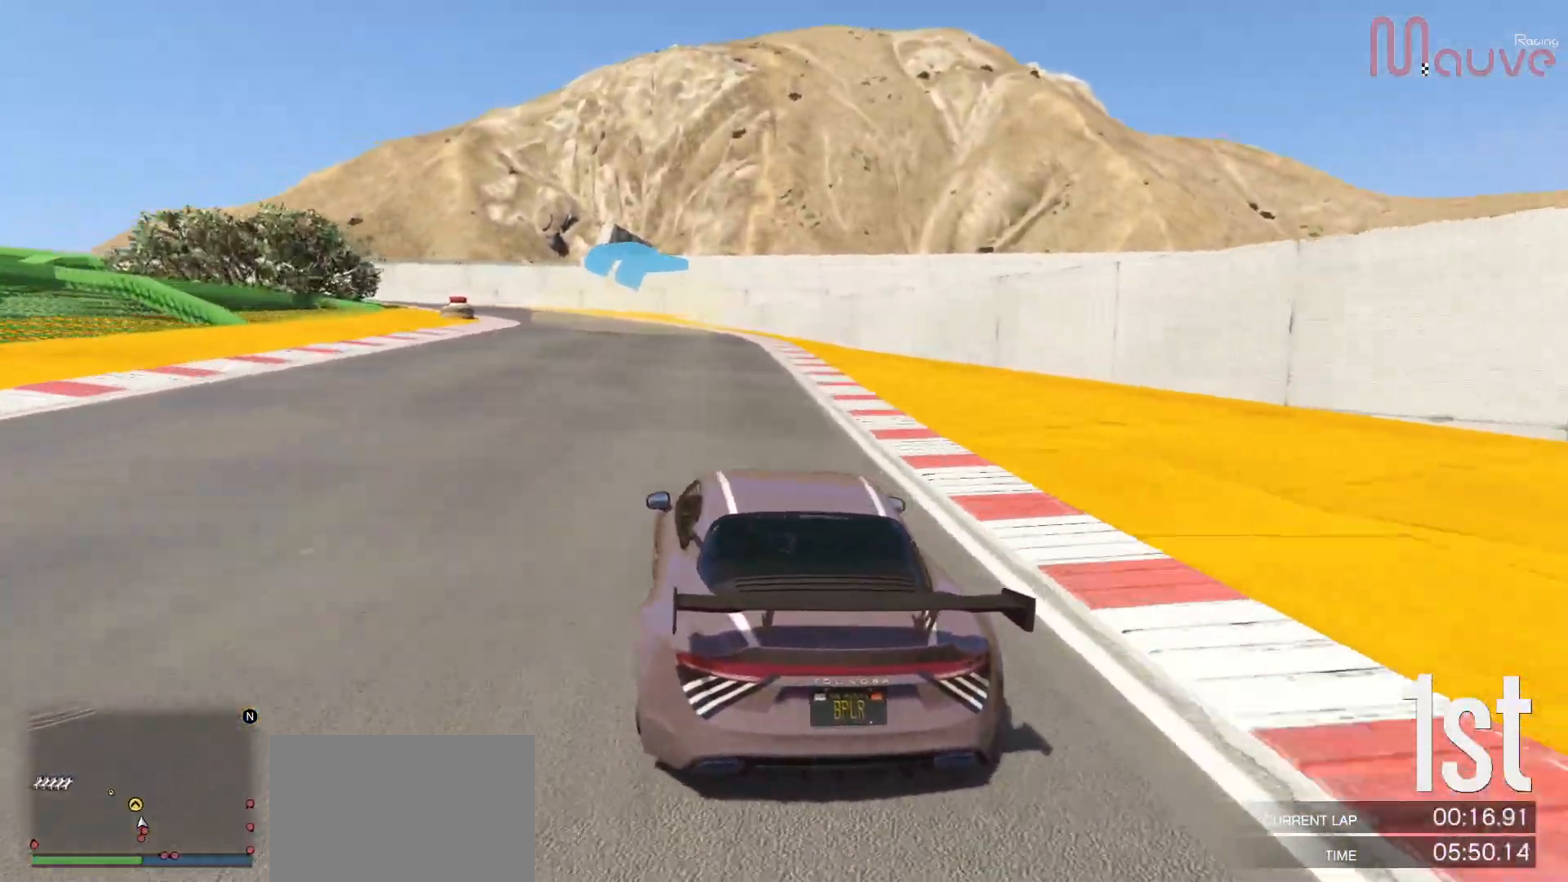
{"buttons": ["R2"], "left_stick": "left", "right_stick": "center", "events": [[17, "left_stick", "center"], [133, "left_stick", "left"], [300, "left_stick", "center"], [417, "left_stick", "left"]]}
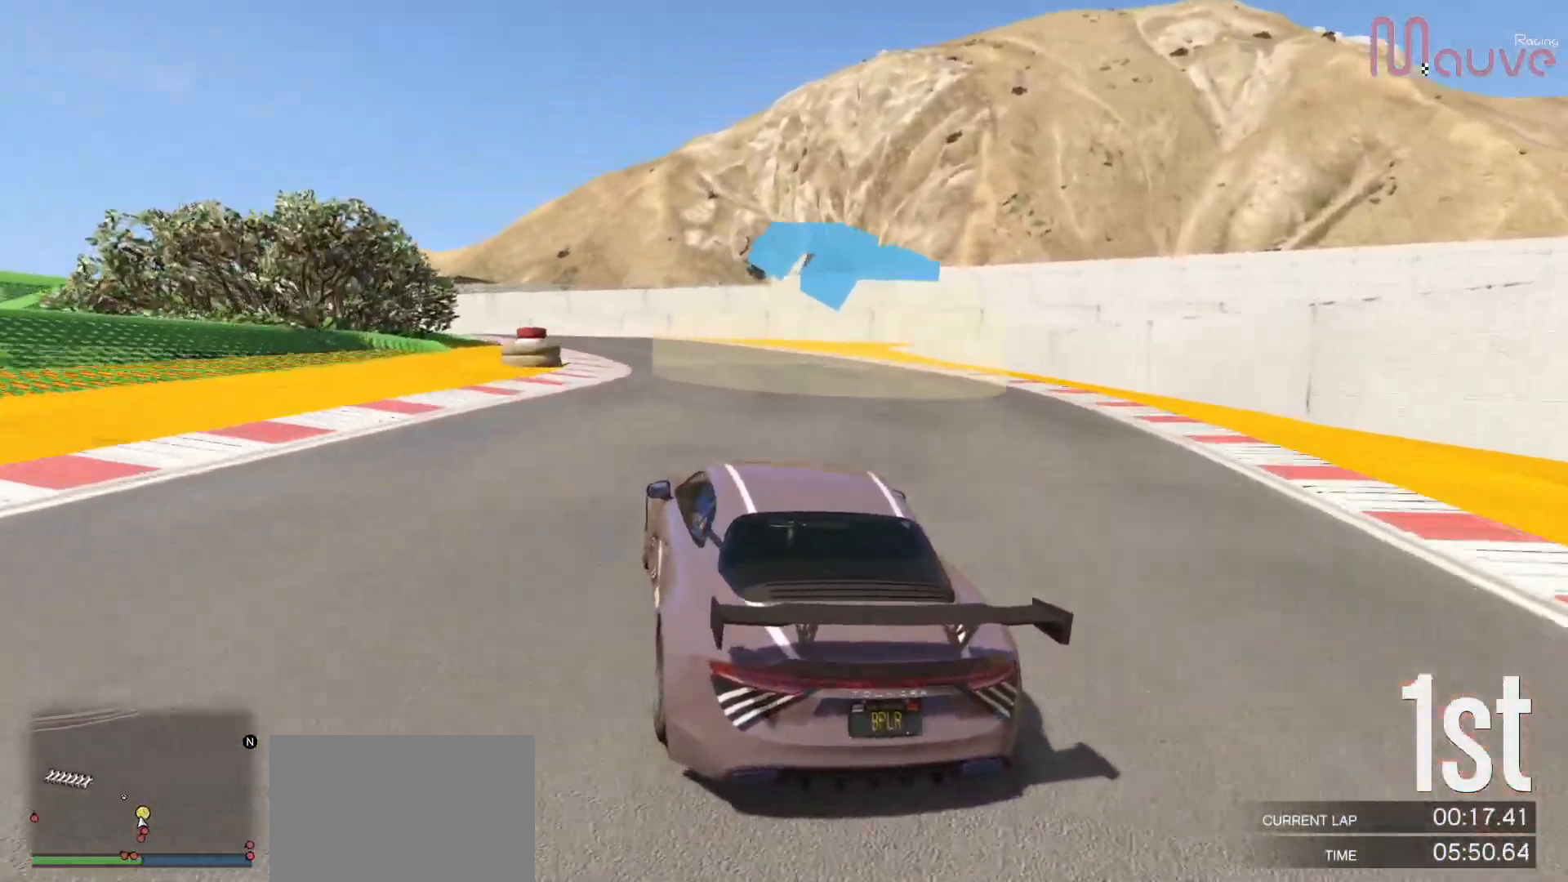
{"buttons": ["R2"], "left_stick": "left", "right_stick": "center", "events": [[67, "R2", "up"], [67, "left_stick", "center"], [133, "R2", "down"], [167, "left_stick", "left"], [333, "left_stick", "center"], [433, "left_stick", "left"]]}
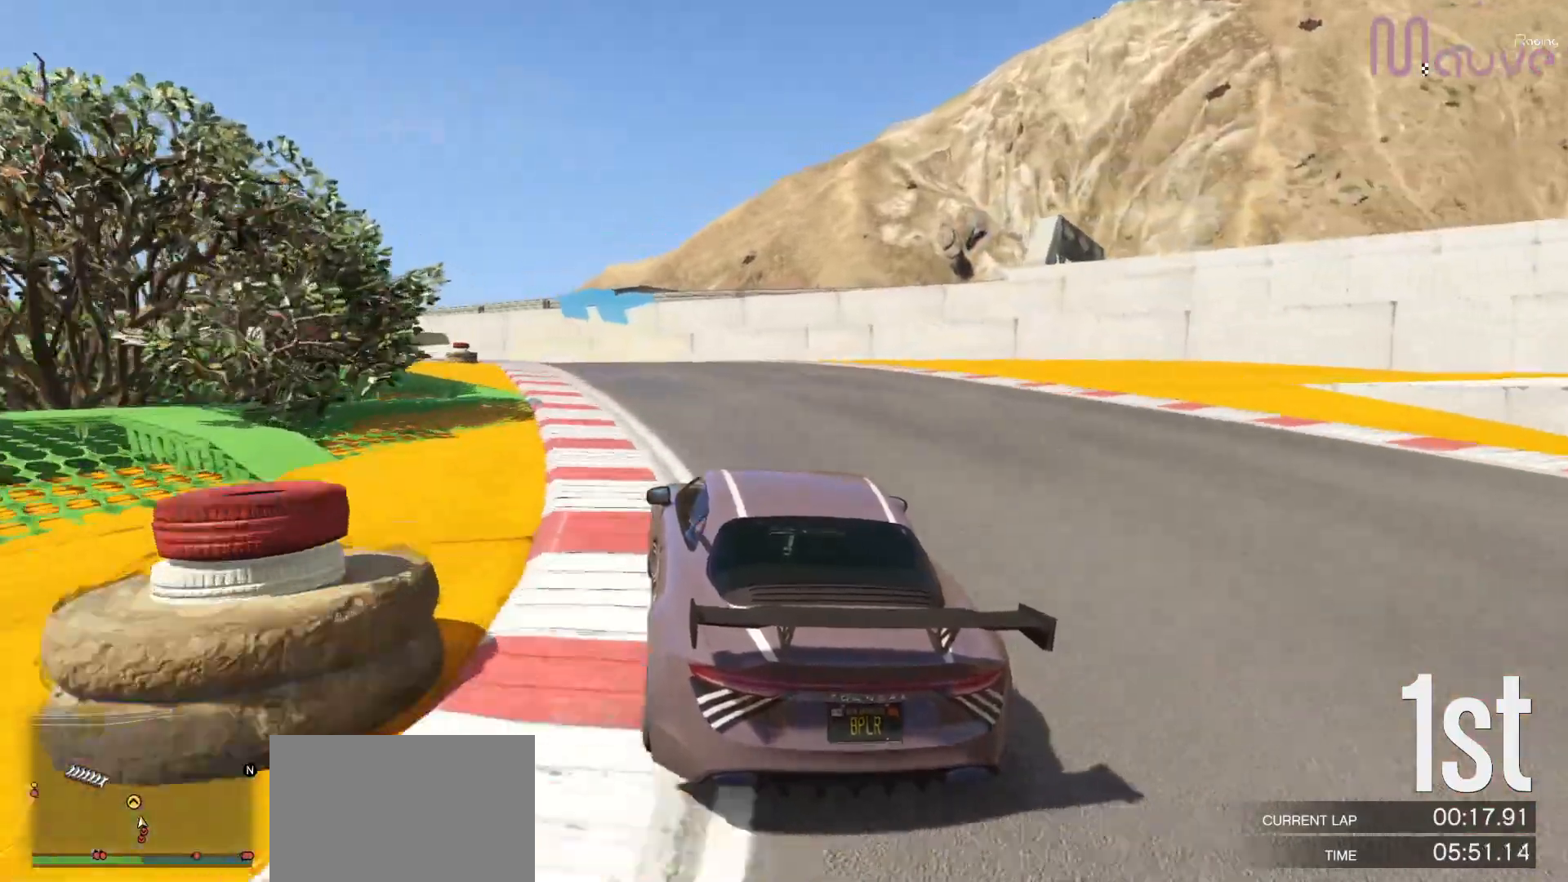
{"buttons": ["R2"], "left_stick": "left", "right_stick": "center", "events": [[100, "left_stick", "center"], [167, "left_stick", "left"], [333, "left_stick", "center"], [400, "left_stick", "left"]]}
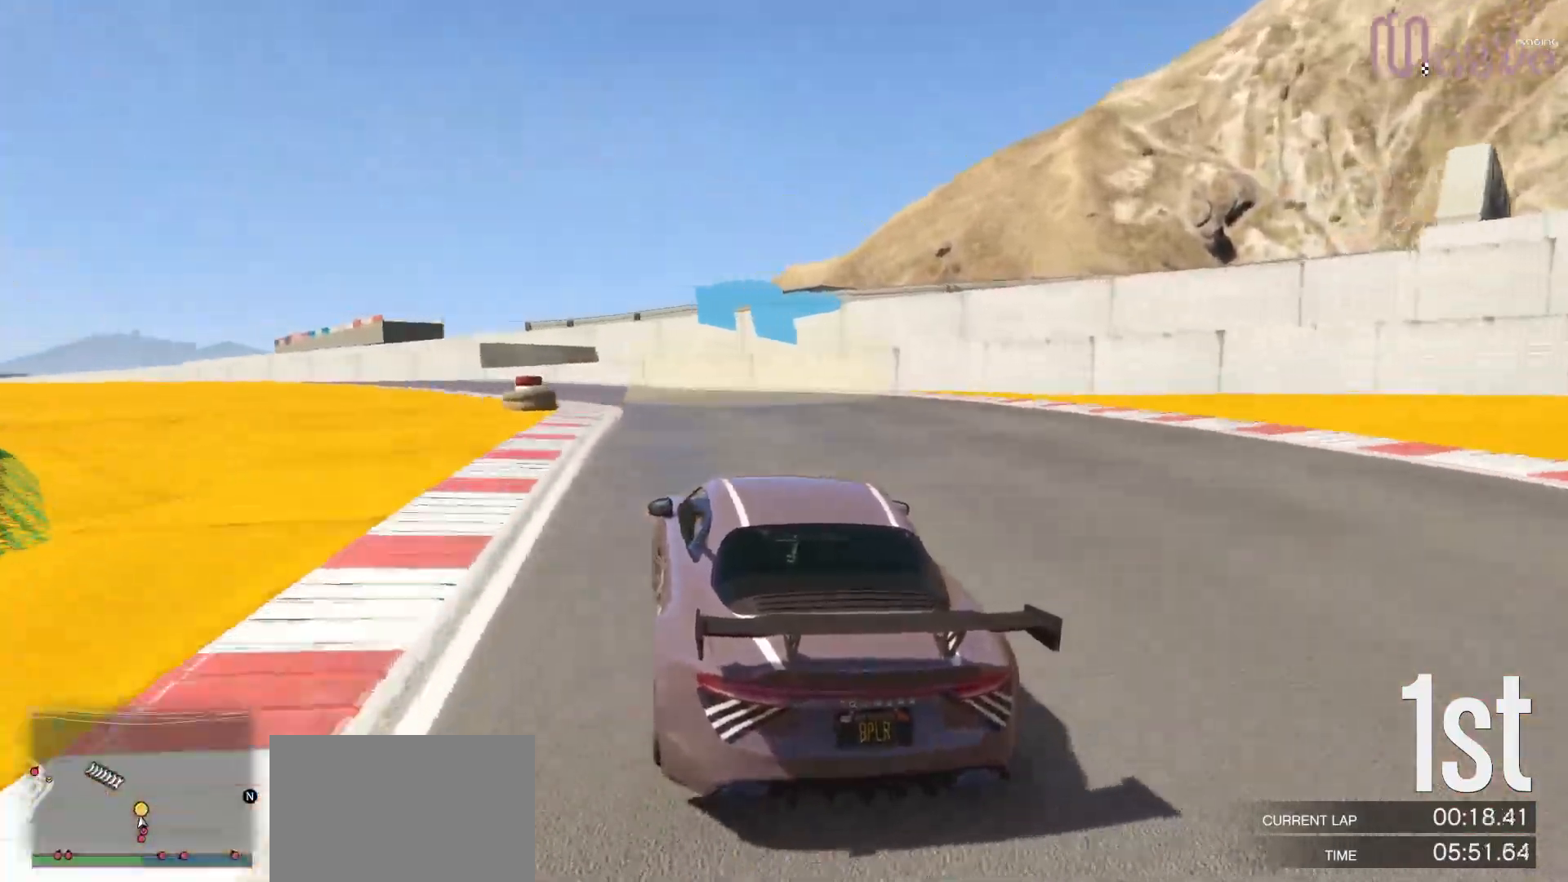
{"buttons": ["R2"], "left_stick": "left", "right_stick": "center", "events": [[67, "left_stick", "center"], [217, "left_stick", "left"], [383, "left_stick", "center"], [483, "left_stick", "left"]]}
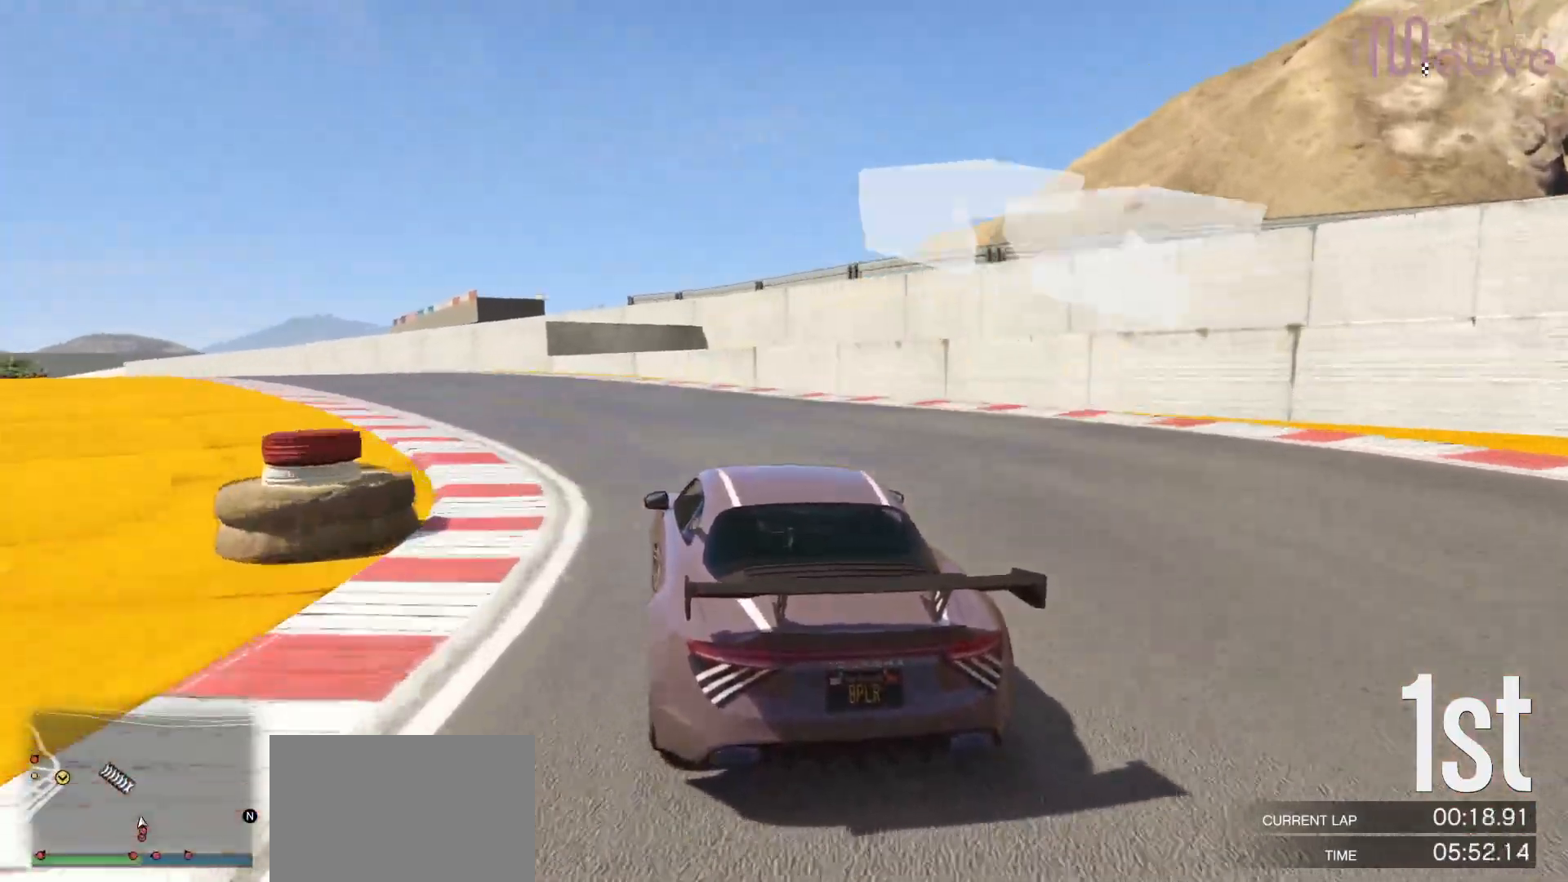
{"buttons": ["R2"], "left_stick": "left", "right_stick": "center", "events": [[167, "left_stick", "center"], [233, "left_stick", "left"], [417, "left_stick", "center"], [483, "left_stick", "left"]]}
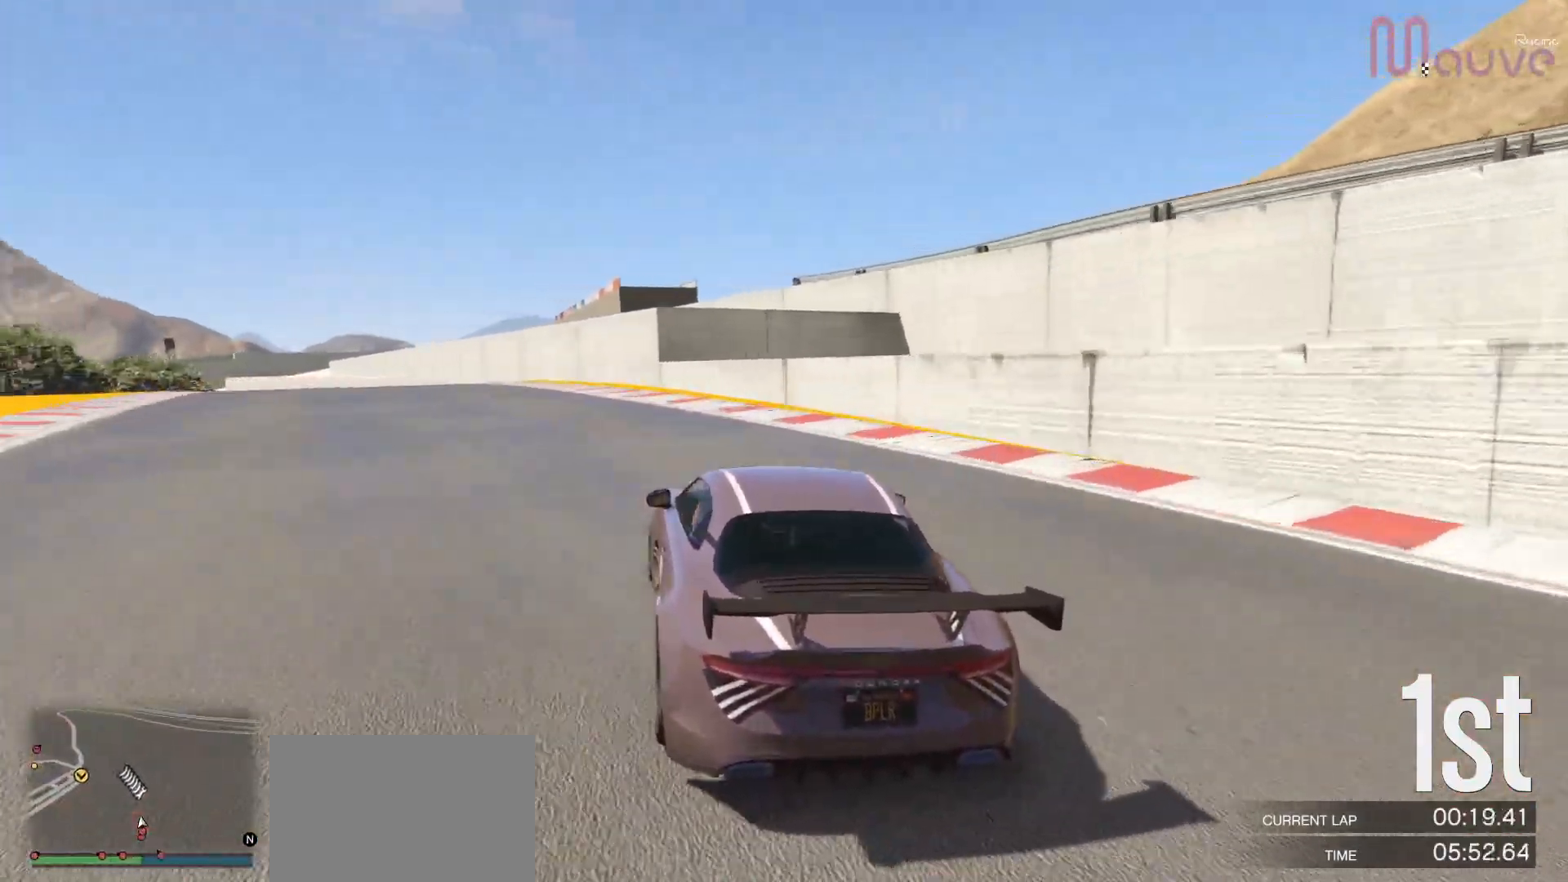
{"buttons": ["R2"], "left_stick": "center", "right_stick": "center", "events": [[133, "left_stick", "center"], [217, "left_stick", "left"], [433, "left_stick", "center"]]}
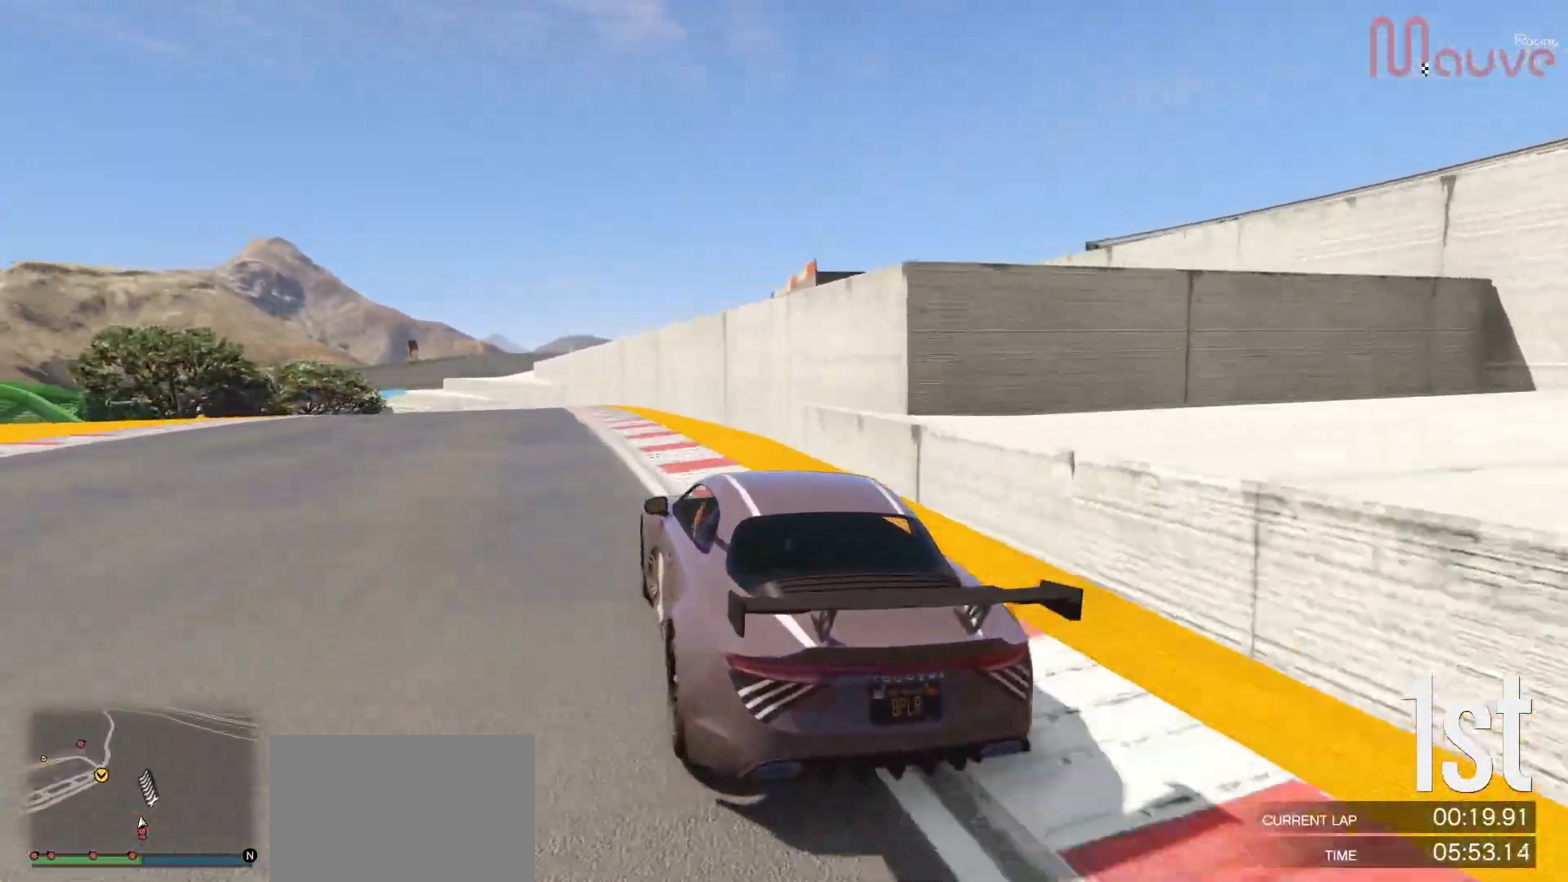
{"buttons": ["R2"], "left_stick": "center", "right_stick": "center", "events": [[33, "left_stick", "left"], [183, "left_stick", "center"]]}
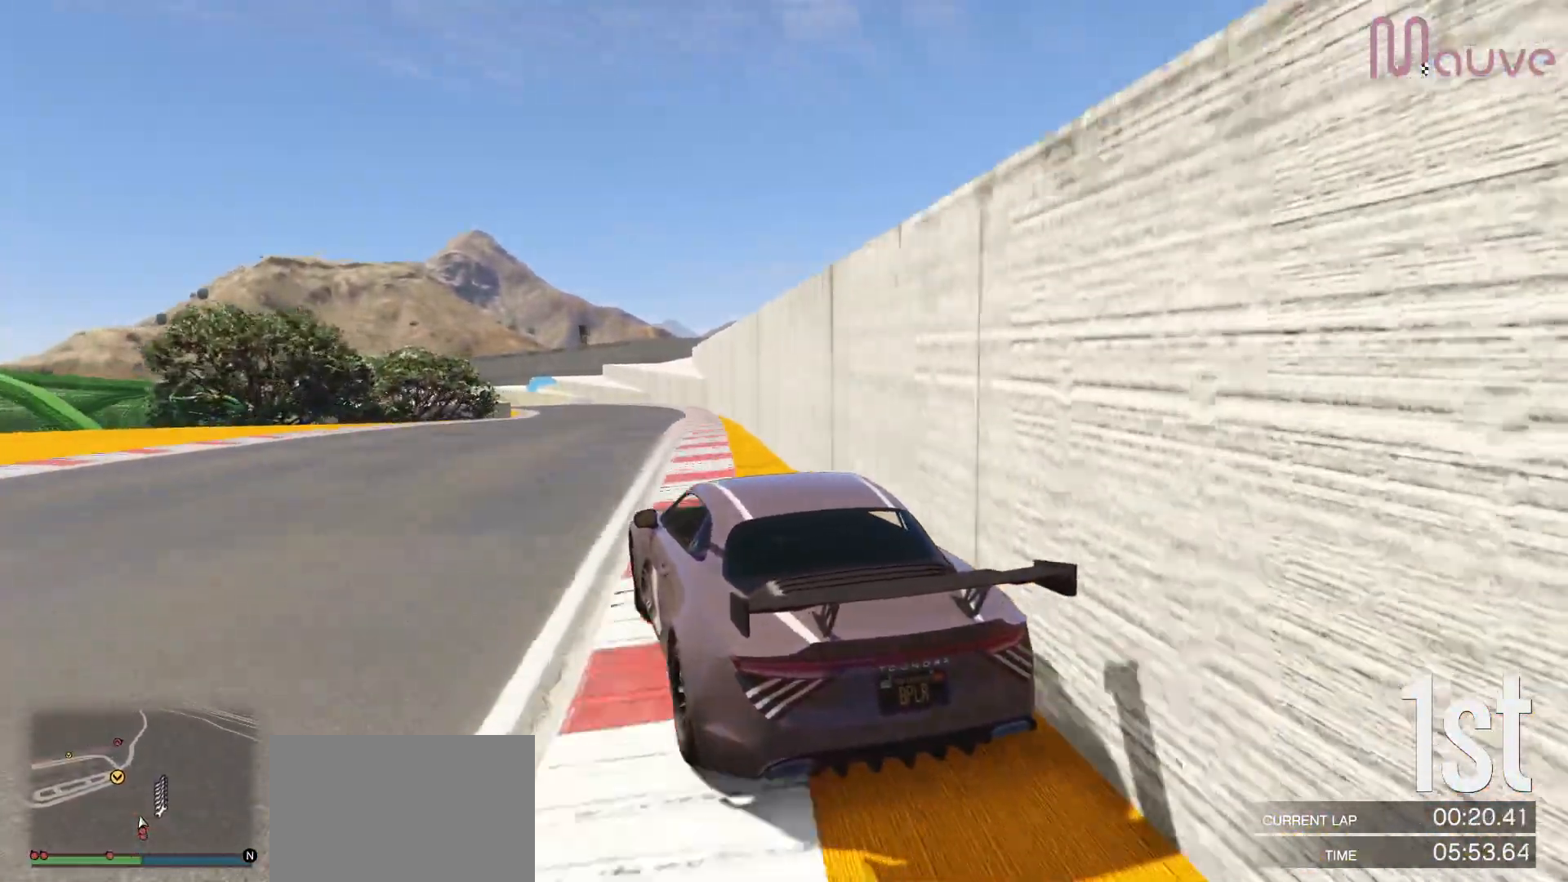
{"buttons": ["R2"], "left_stick": "center", "right_stick": "center", "events": [[67, "left_stick", "right"], [150, "left_stick", "center"], [283, "left_stick", "left"], [400, "left_stick", "center"]]}
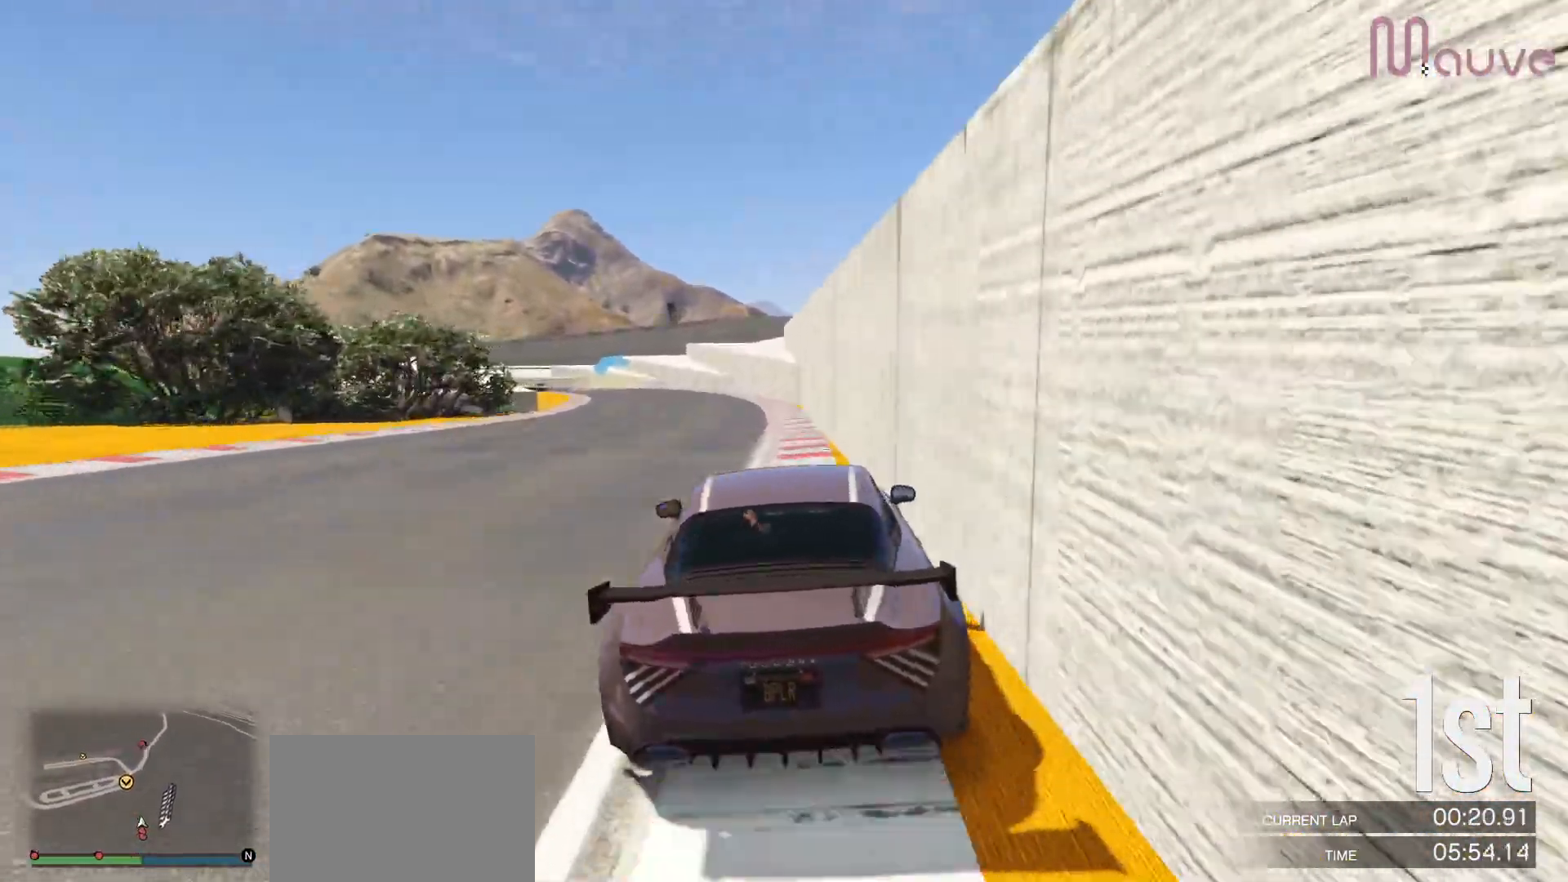
{"buttons": ["R2"], "left_stick": "left", "right_stick": "center", "events": [[200, "R3", "down"], [417, "left_stick", "left"], [467, "R3", "up"]]}
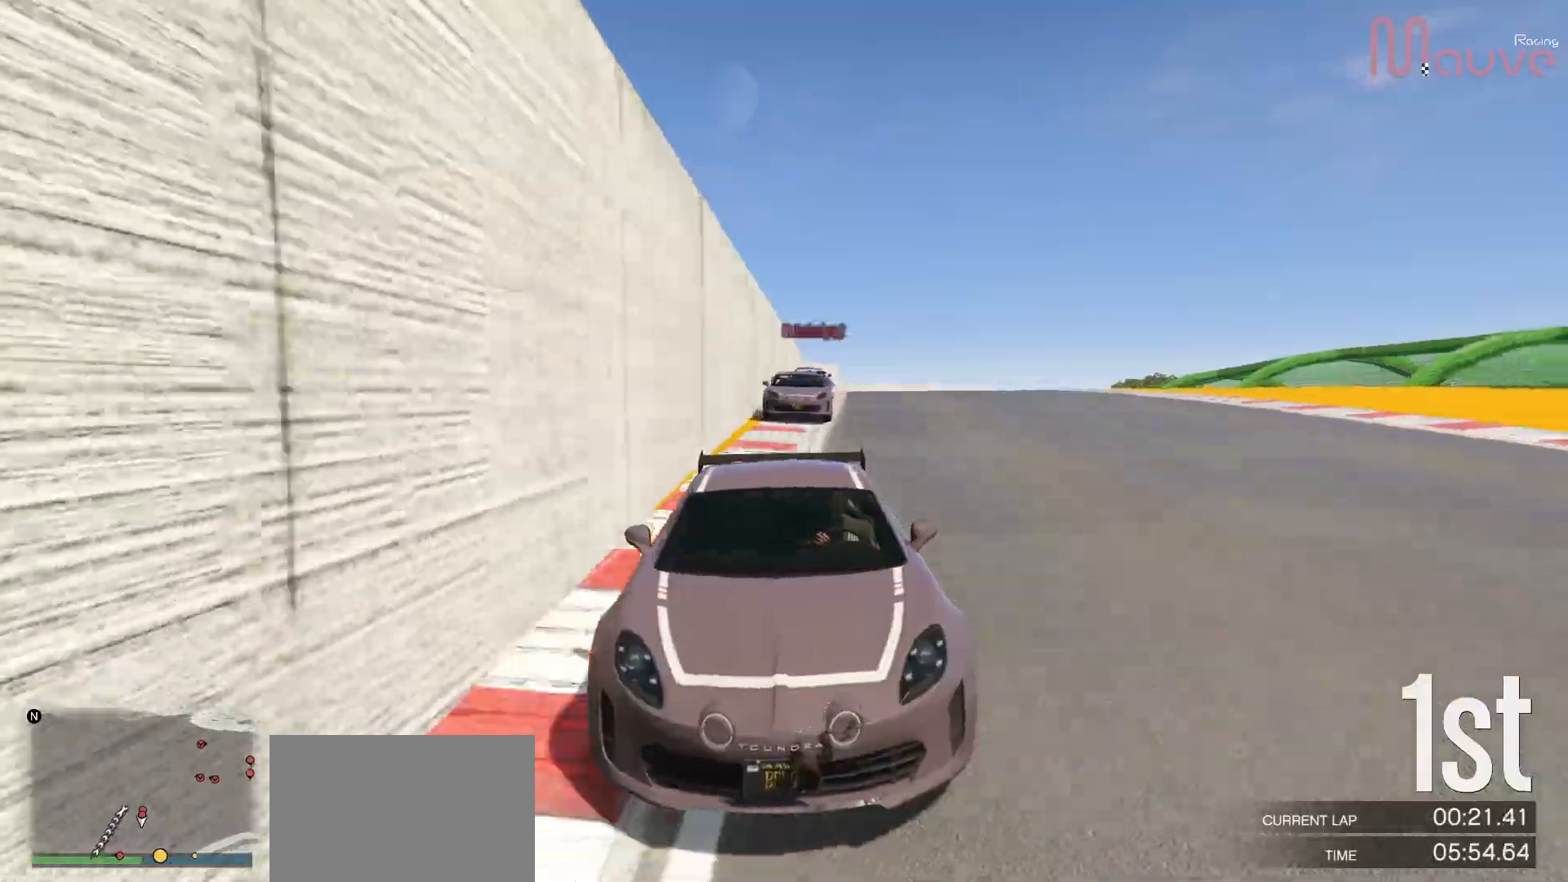
{"buttons": ["R2"], "left_stick": "center", "right_stick": "center", "events": [[17, "left_stick", "center"], [233, "left_stick", "left"], [333, "left_stick", "center"]]}
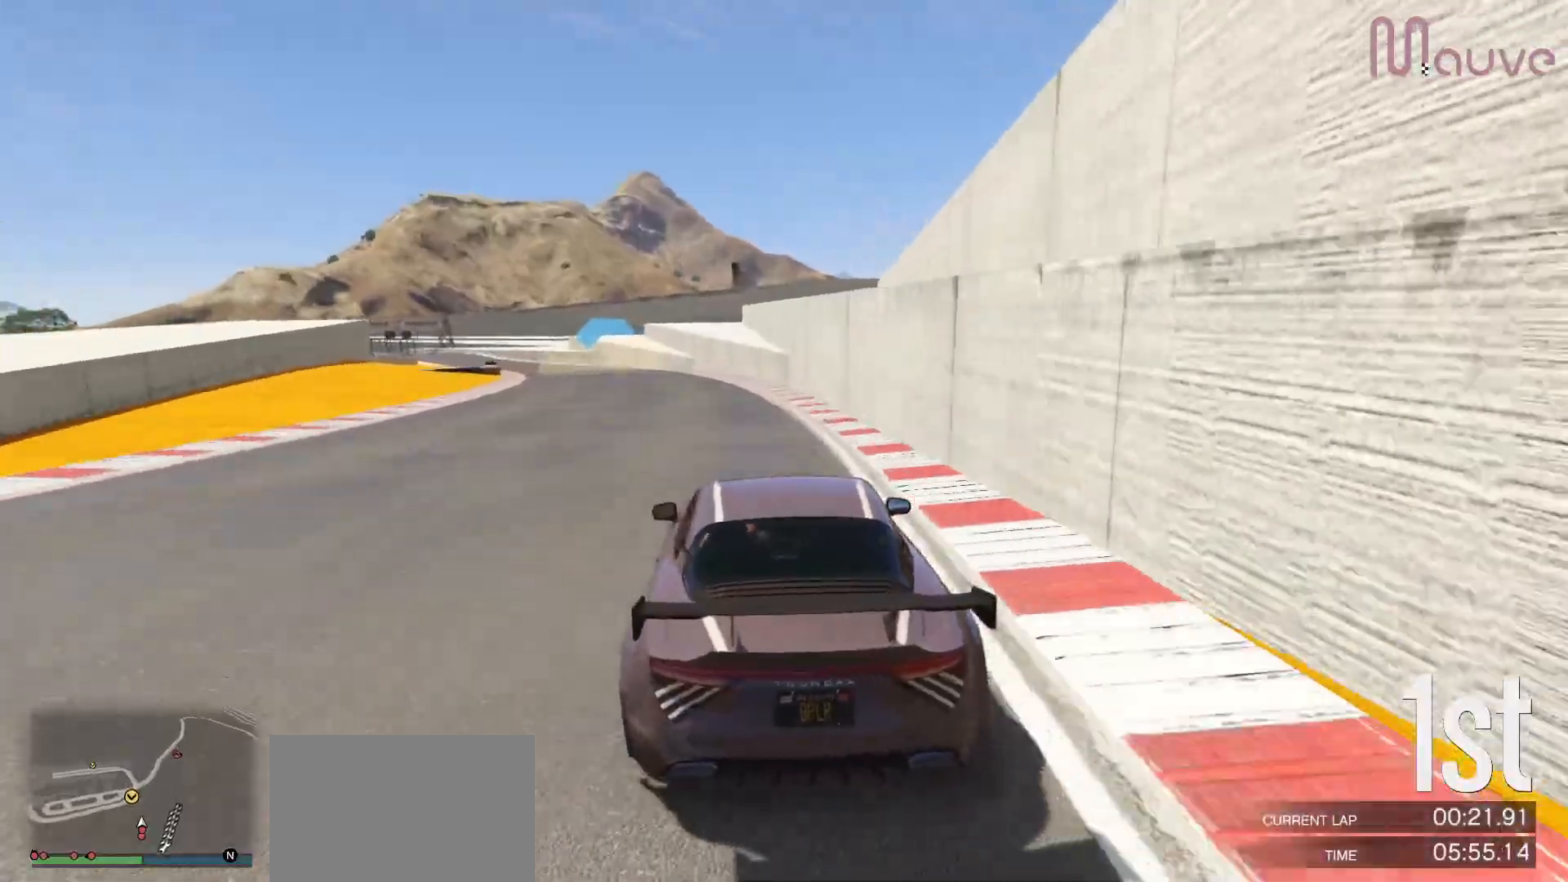
{"buttons": ["R2"], "left_stick": "left", "right_stick": "center", "events": [[117, "left_stick", "left"], [250, "left_stick", "center"], [383, "left_stick", "left"]]}
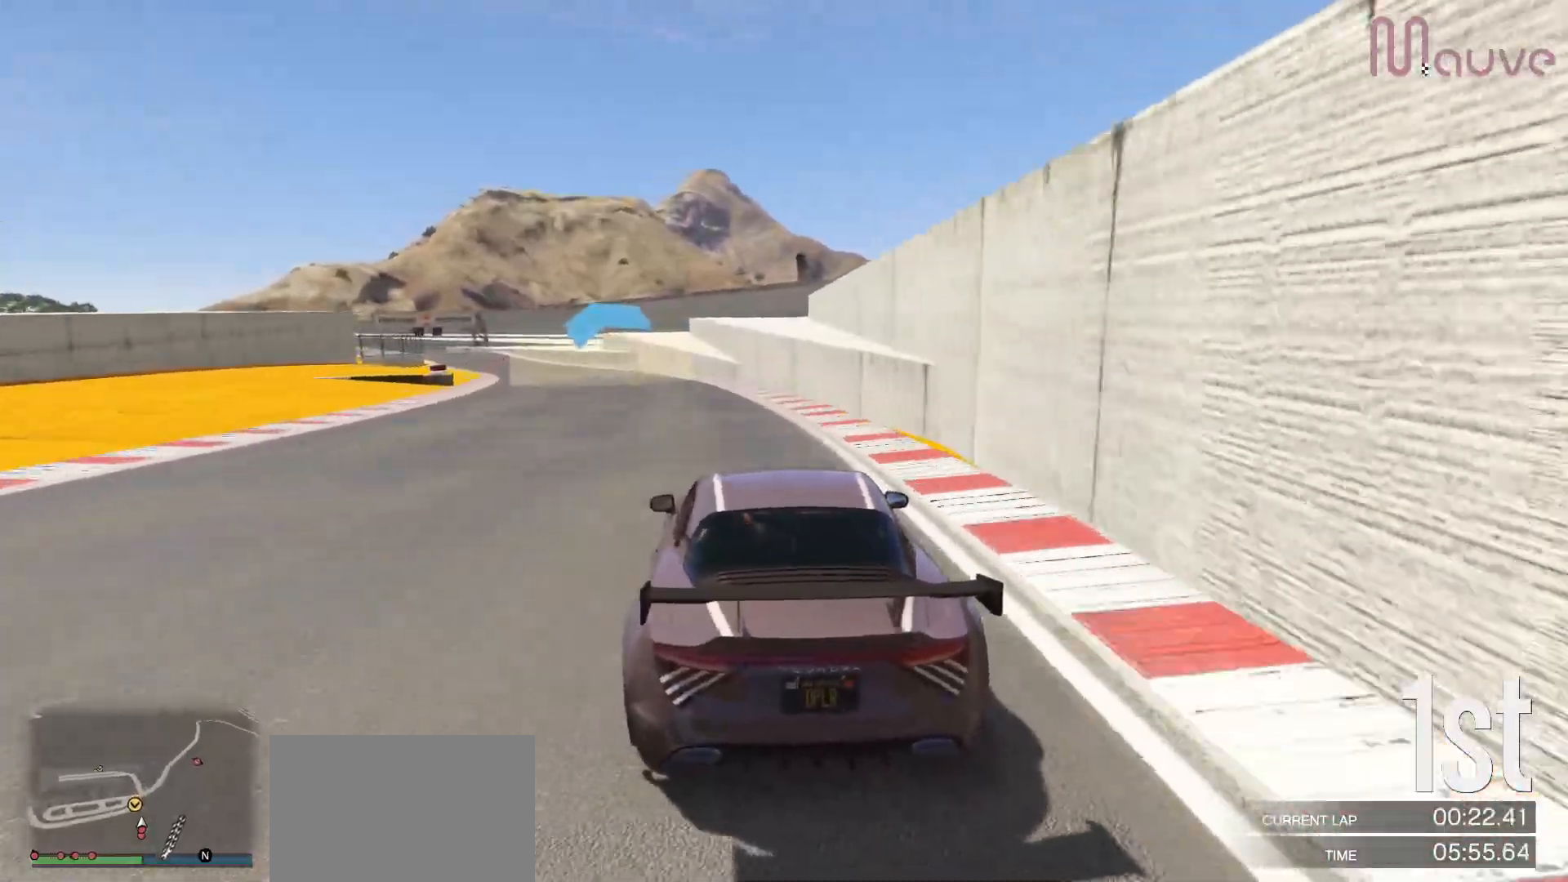
{"buttons": ["R2"], "left_stick": "left", "right_stick": "center", "events": [[17, "left_stick", "center"], [183, "left_stick", "left"], [283, "left_stick", "center"], [450, "left_stick", "left"]]}
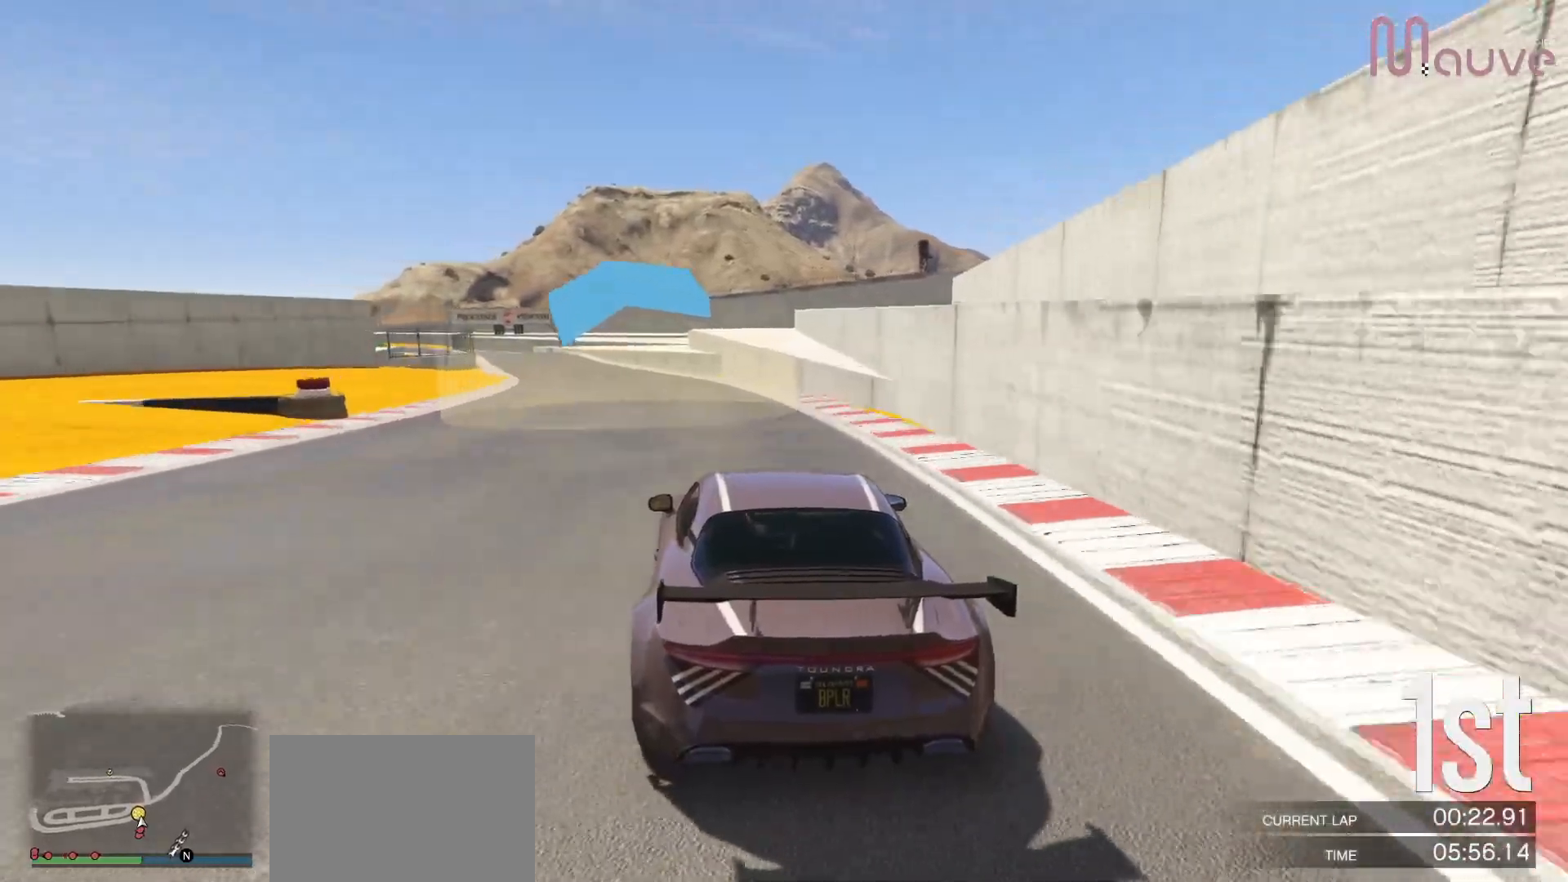
{"buttons": ["R2"], "left_stick": "center", "right_stick": "center", "events": [[33, "left_stick", "center"], [233, "left_stick", "left"], [333, "left_stick", "center"]]}
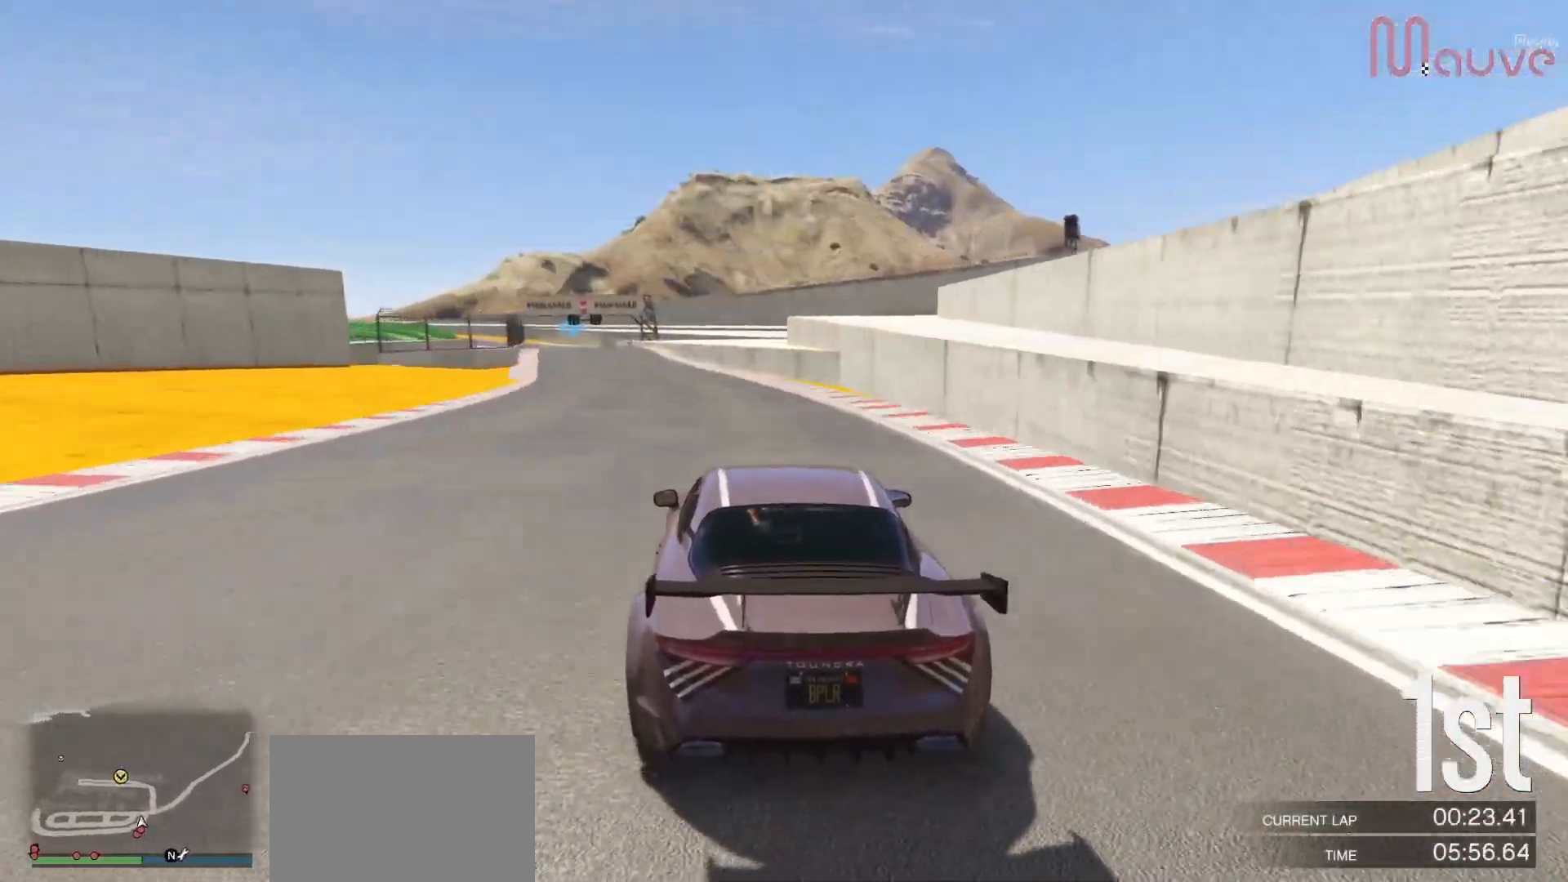
{"buttons": ["R2"], "left_stick": "center", "right_stick": "center", "events": [[67, "left_stick", "left"], [150, "left_stick", "center"]]}
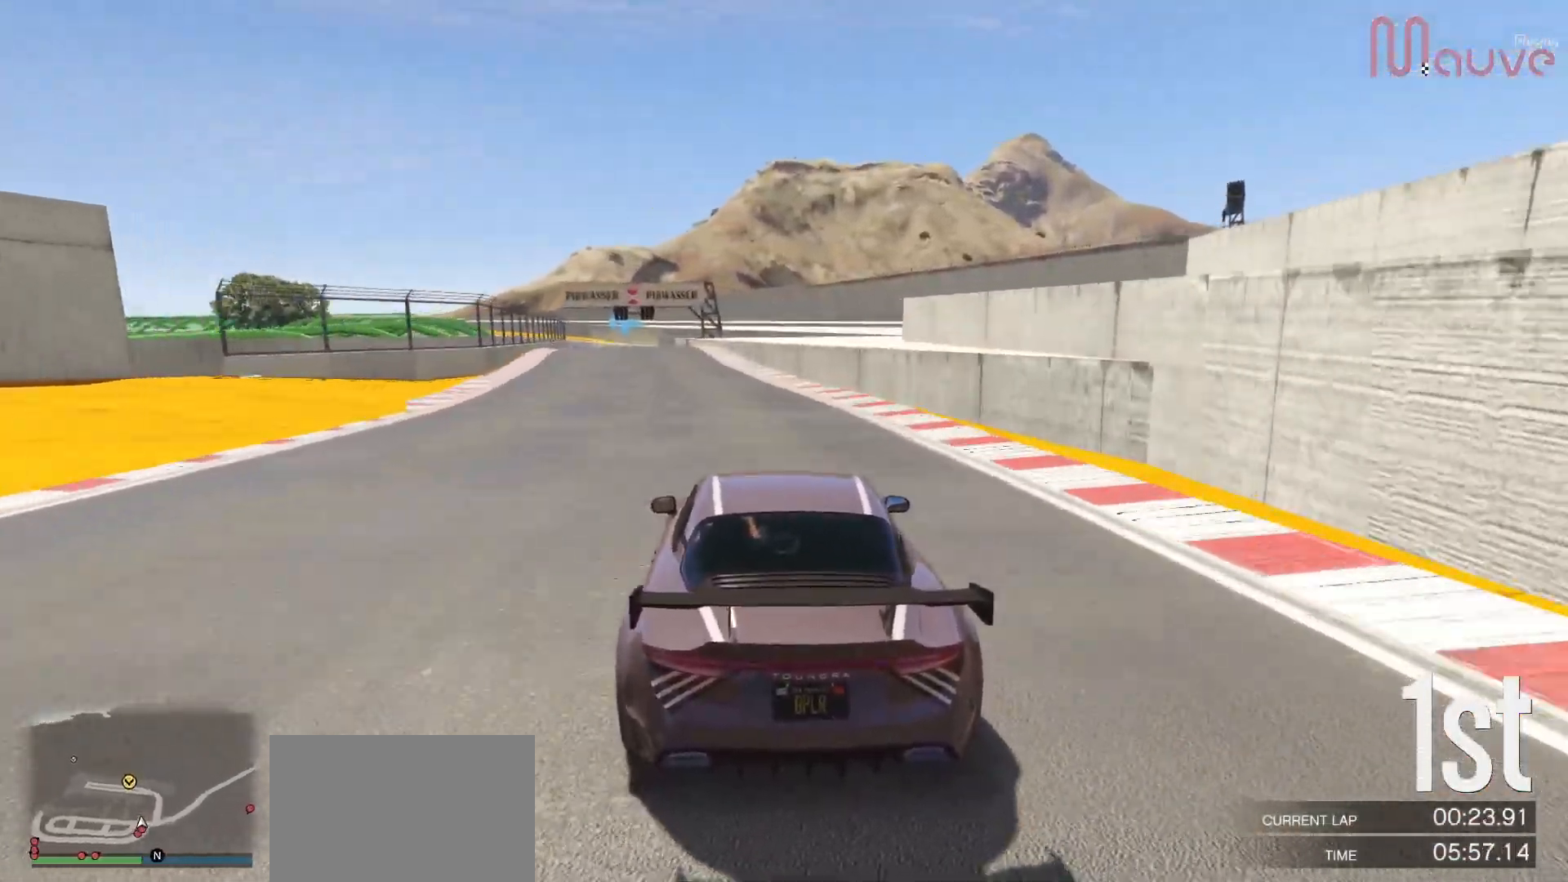
{"buttons": ["R2"], "left_stick": "center", "right_stick": "center", "events": [[50, "left_stick", "left"], [150, "left_stick", "center"]]}
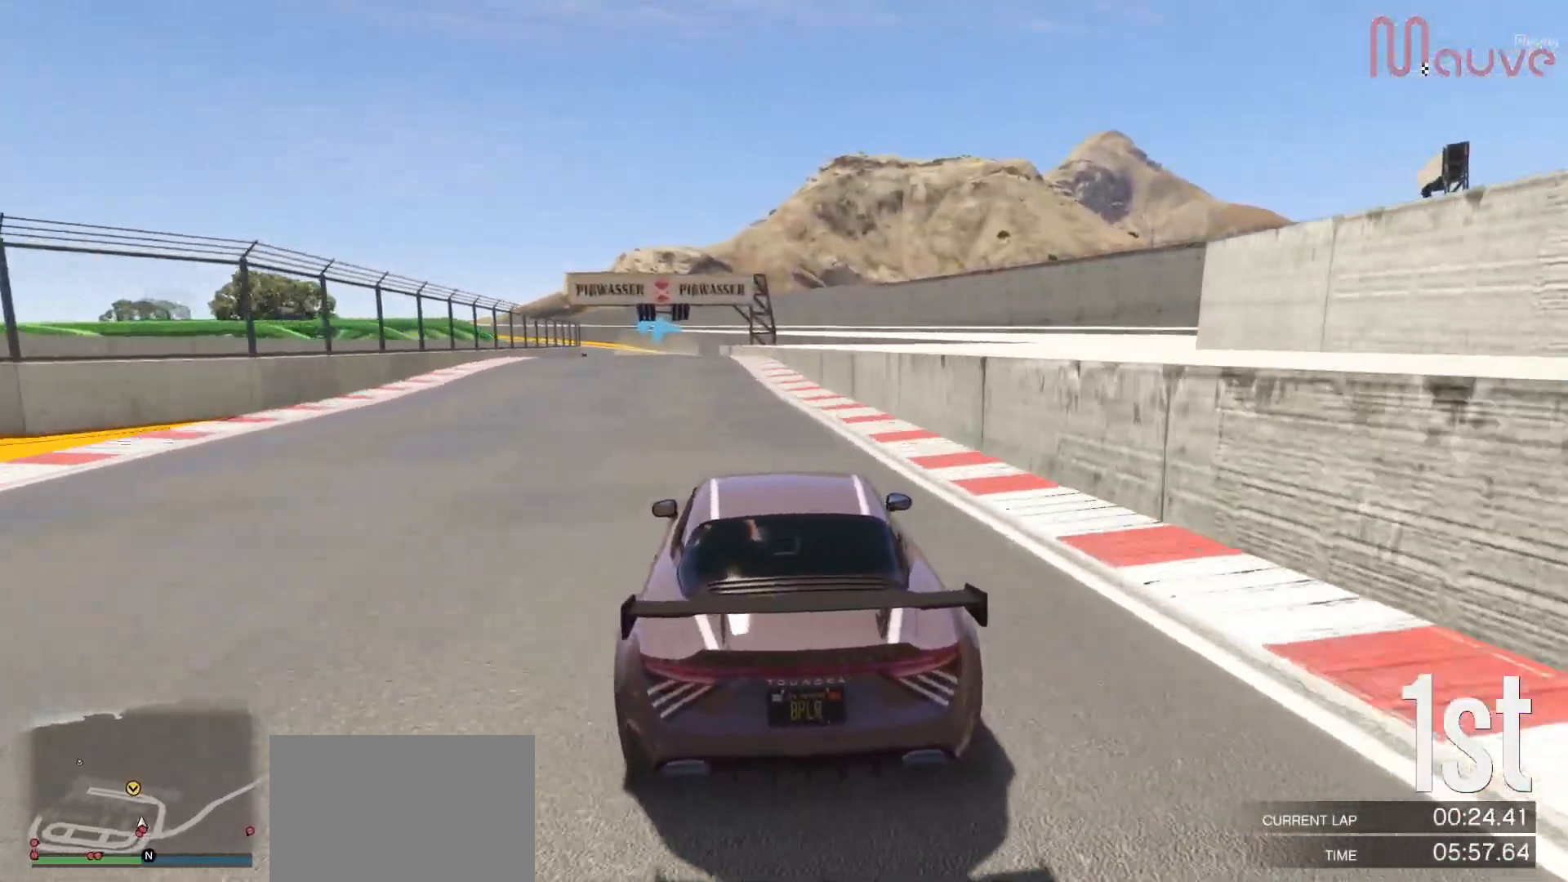
{"buttons": ["R2"], "left_stick": "center", "right_stick": "center", "events": [[83, "left_stick", "left"], [183, "left_stick", "center"], [317, "left_stick", "left"], [433, "left_stick", "center"]]}
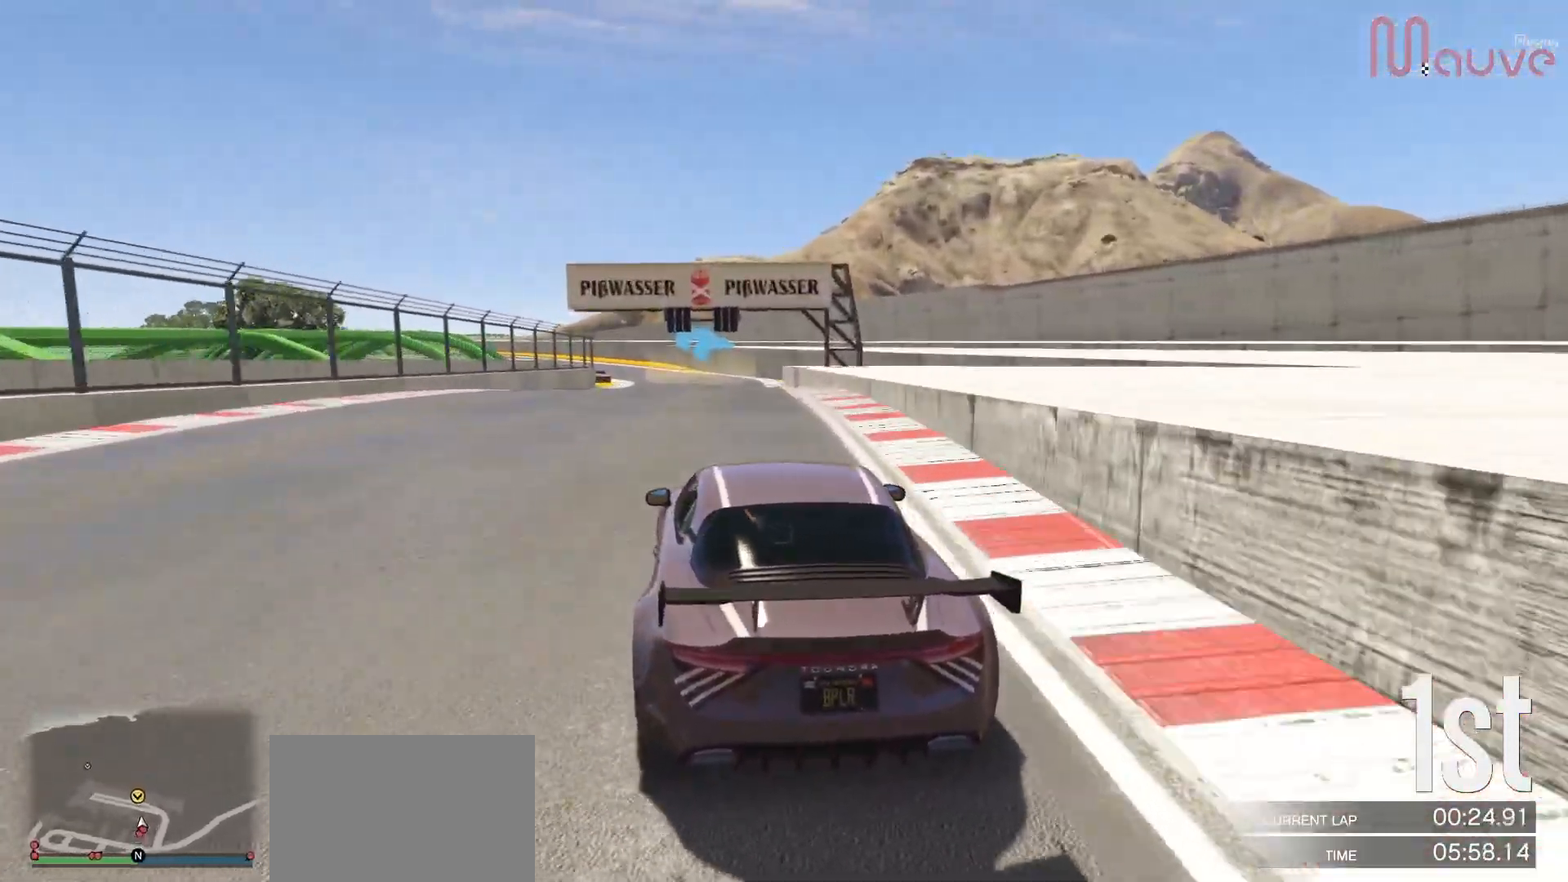
{"buttons": ["R2"], "left_stick": "left", "right_stick": "center", "events": [[117, "left_stick", "left"], [250, "left_stick", "center"], [450, "left_stick", "left"]]}
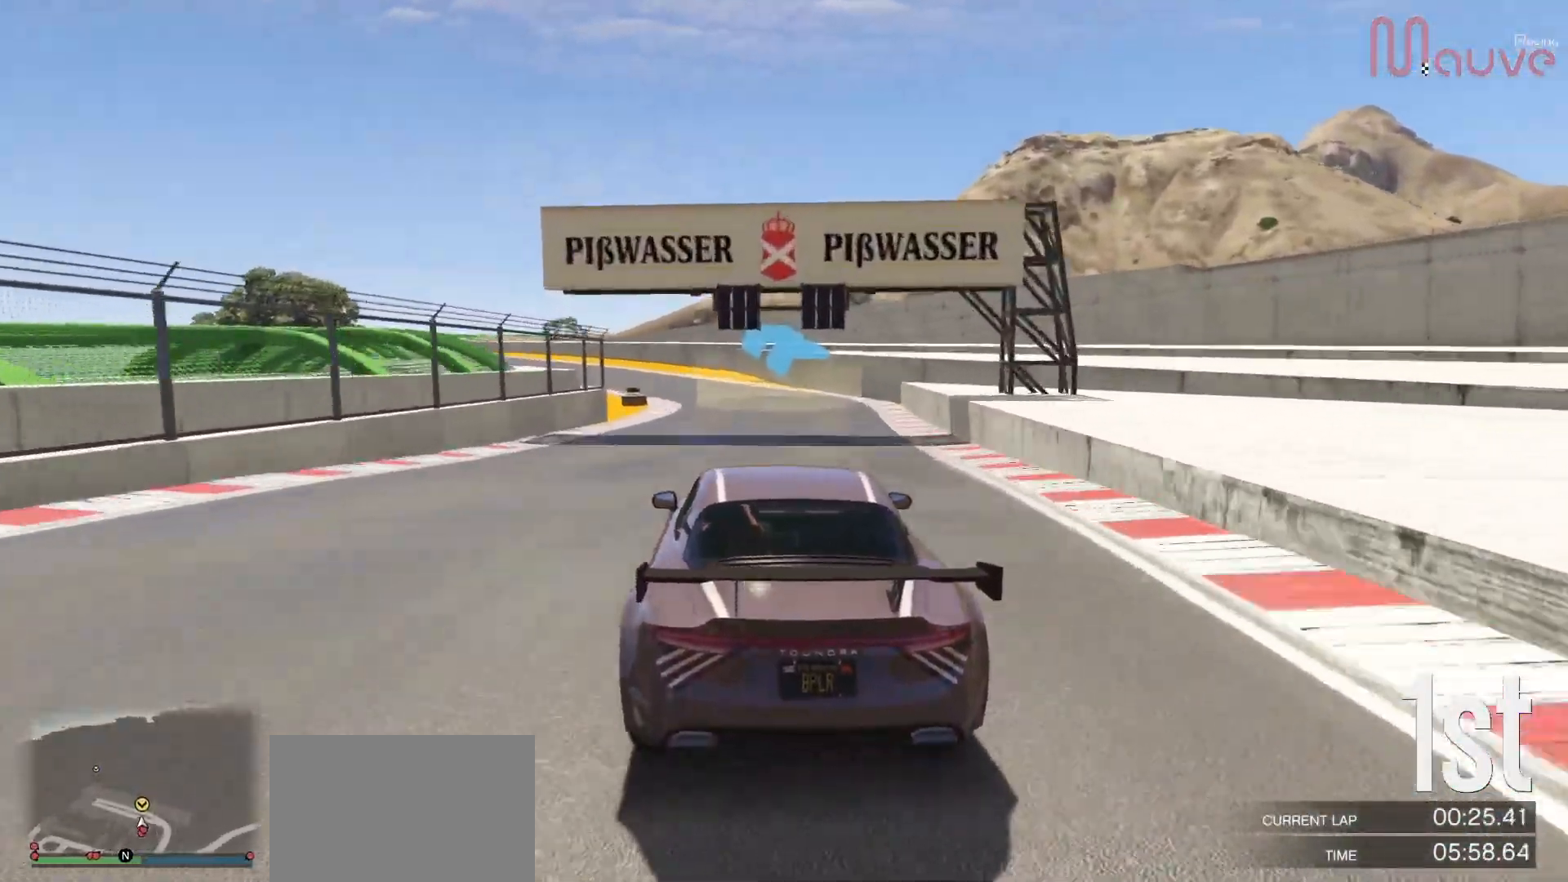
{"buttons": ["R2"], "left_stick": "center", "right_stick": "center", "events": [[133, "left_stick", "center"], [250, "left_stick", "left"], [400, "left_stick", "center"]]}